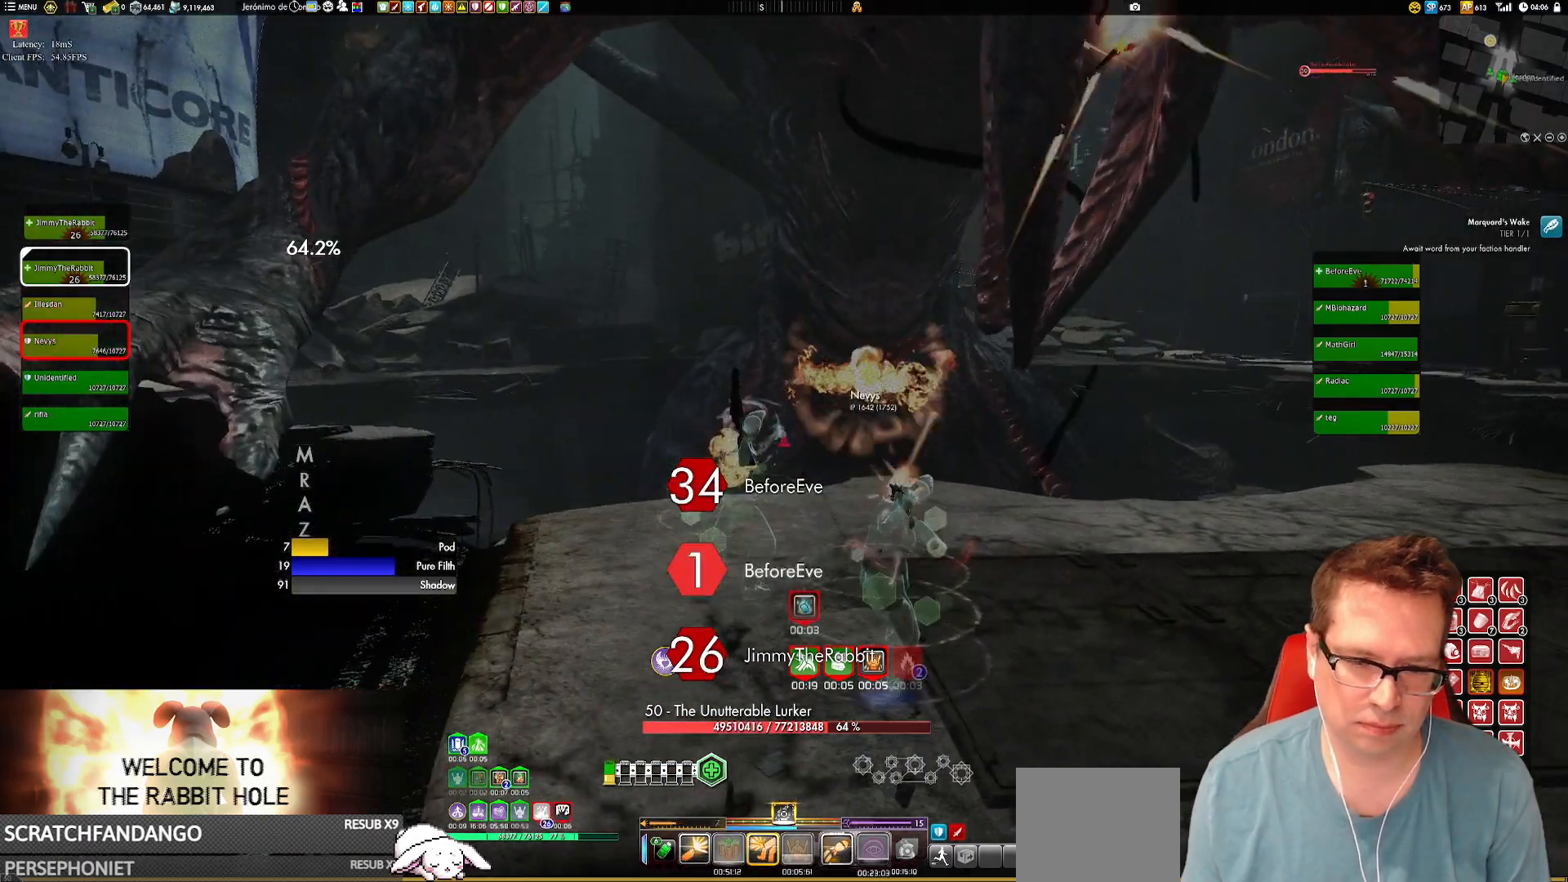
Gameplay with a controller (Xbox layout); each line is a JSON object with the inputs held at the frame after it. "events" lists button and stick changes between this image and that frame as [ms after this image, input, new state], when the widget could be followed in between. Not read: HOME L3 R3.
{"buttons": [], "left_stick": "center", "right_stick": "center", "events": [[33, "X", "down"], [133, "X", "up"], [200, "X", "down"], [300, "X", "up"], [367, "X", "down"], [434, "X", "up"]]}
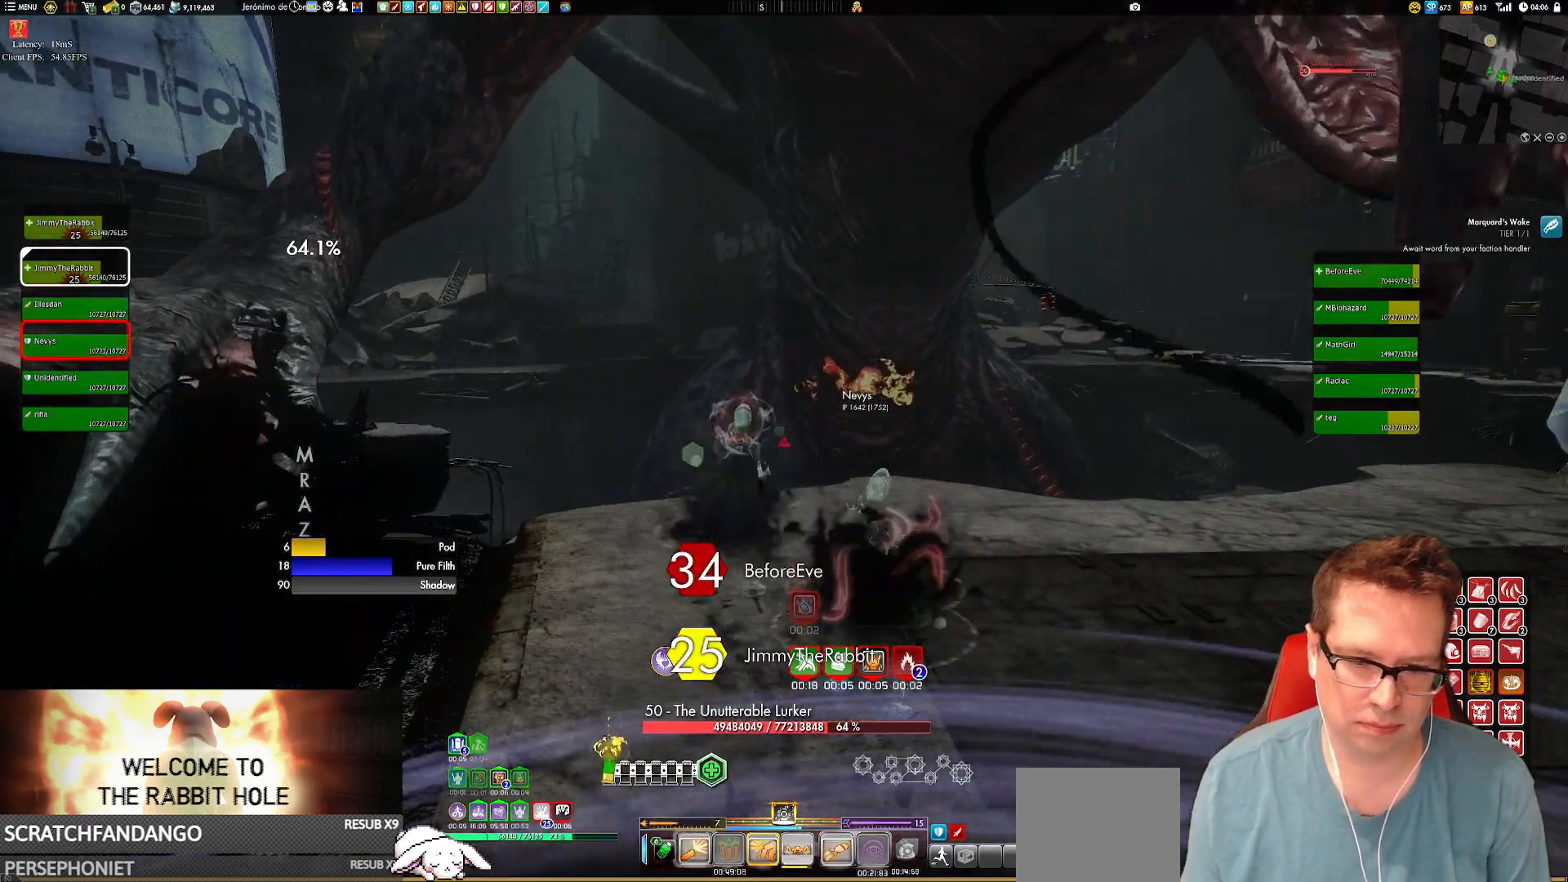
{"buttons": [], "left_stick": "center", "right_stick": "center", "events": [[33, "X", "down"], [100, "X", "up"]]}
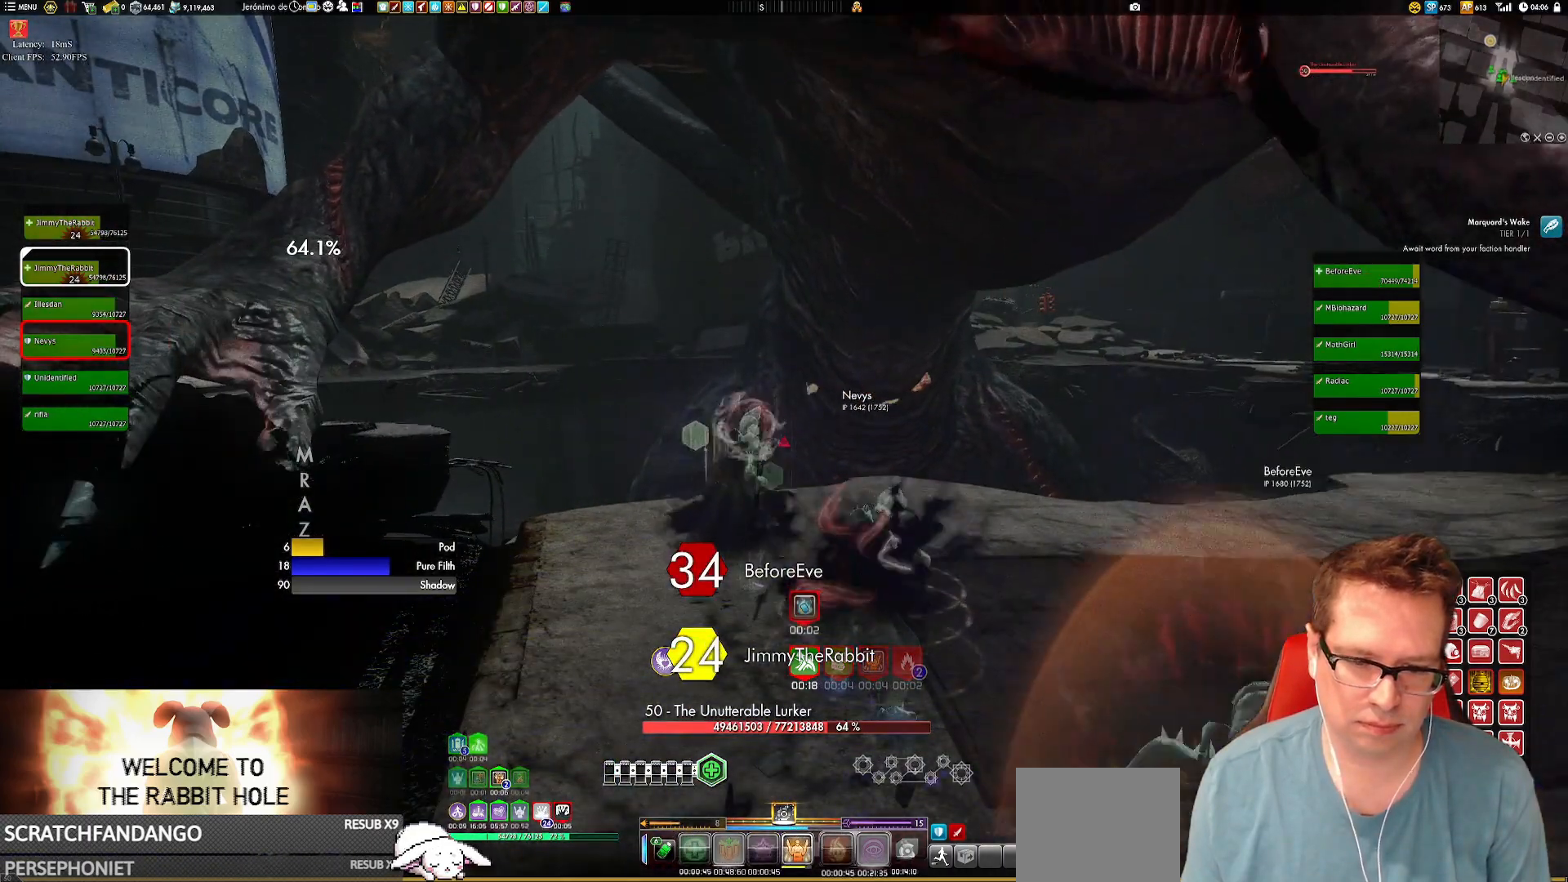
{"buttons": ["X"], "left_stick": "center", "right_stick": "center", "events": [[67, "X", "down"], [167, "X", "up"], [267, "X", "down"], [334, "X", "up"], [400, "X", "down"]]}
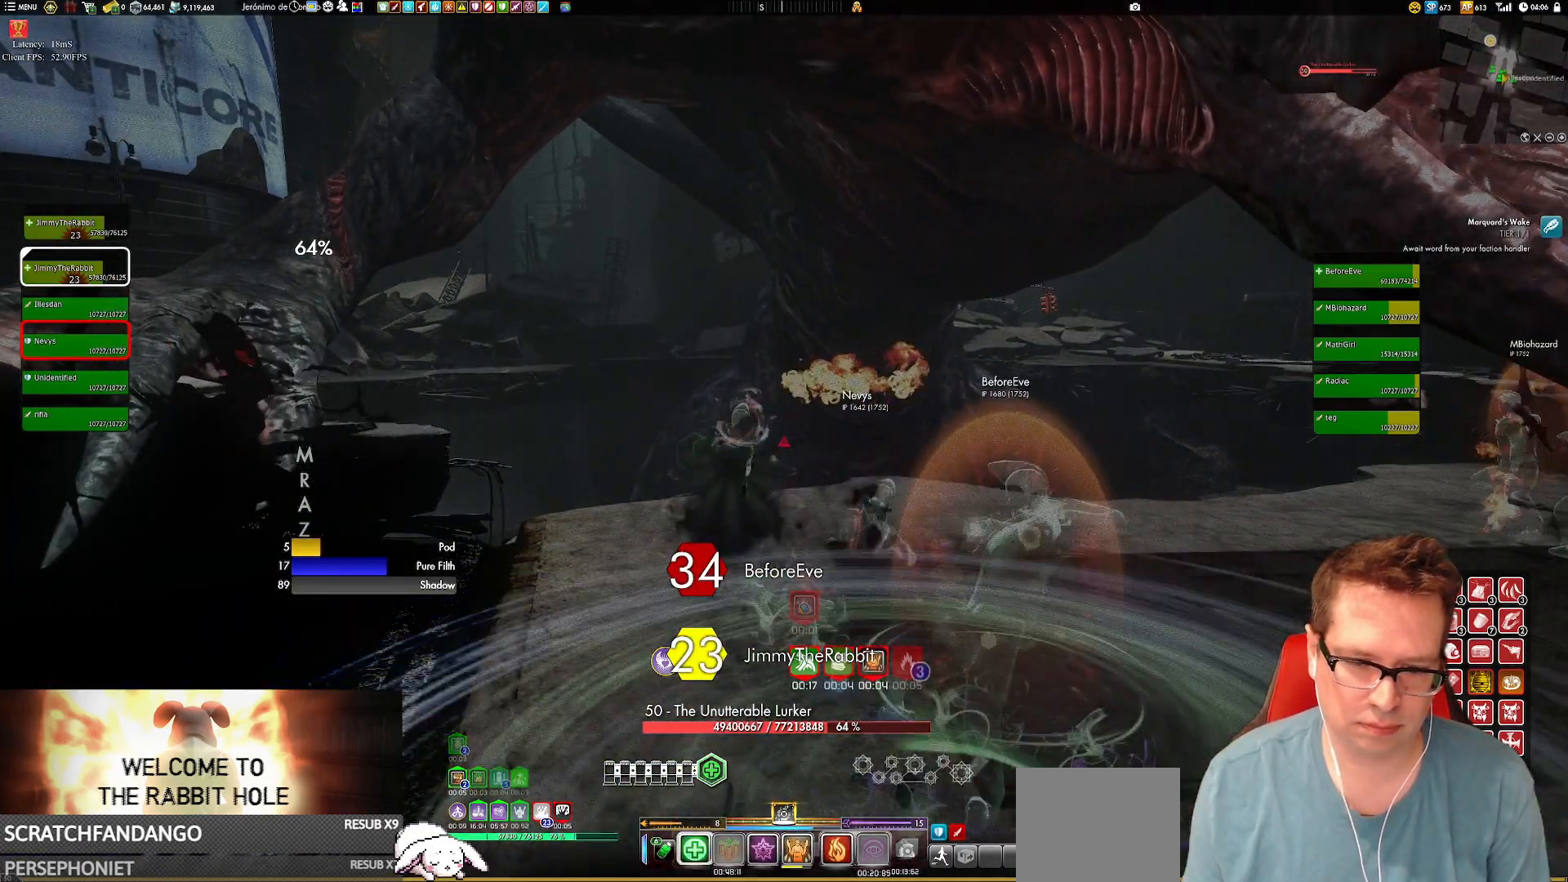
{"buttons": ["A"], "left_stick": "center", "right_stick": "center", "events": [[33, "X", "up"], [66, "X", "down"], [166, "X", "up"], [266, "X", "down"], [333, "X", "up"], [433, "A", "down"]]}
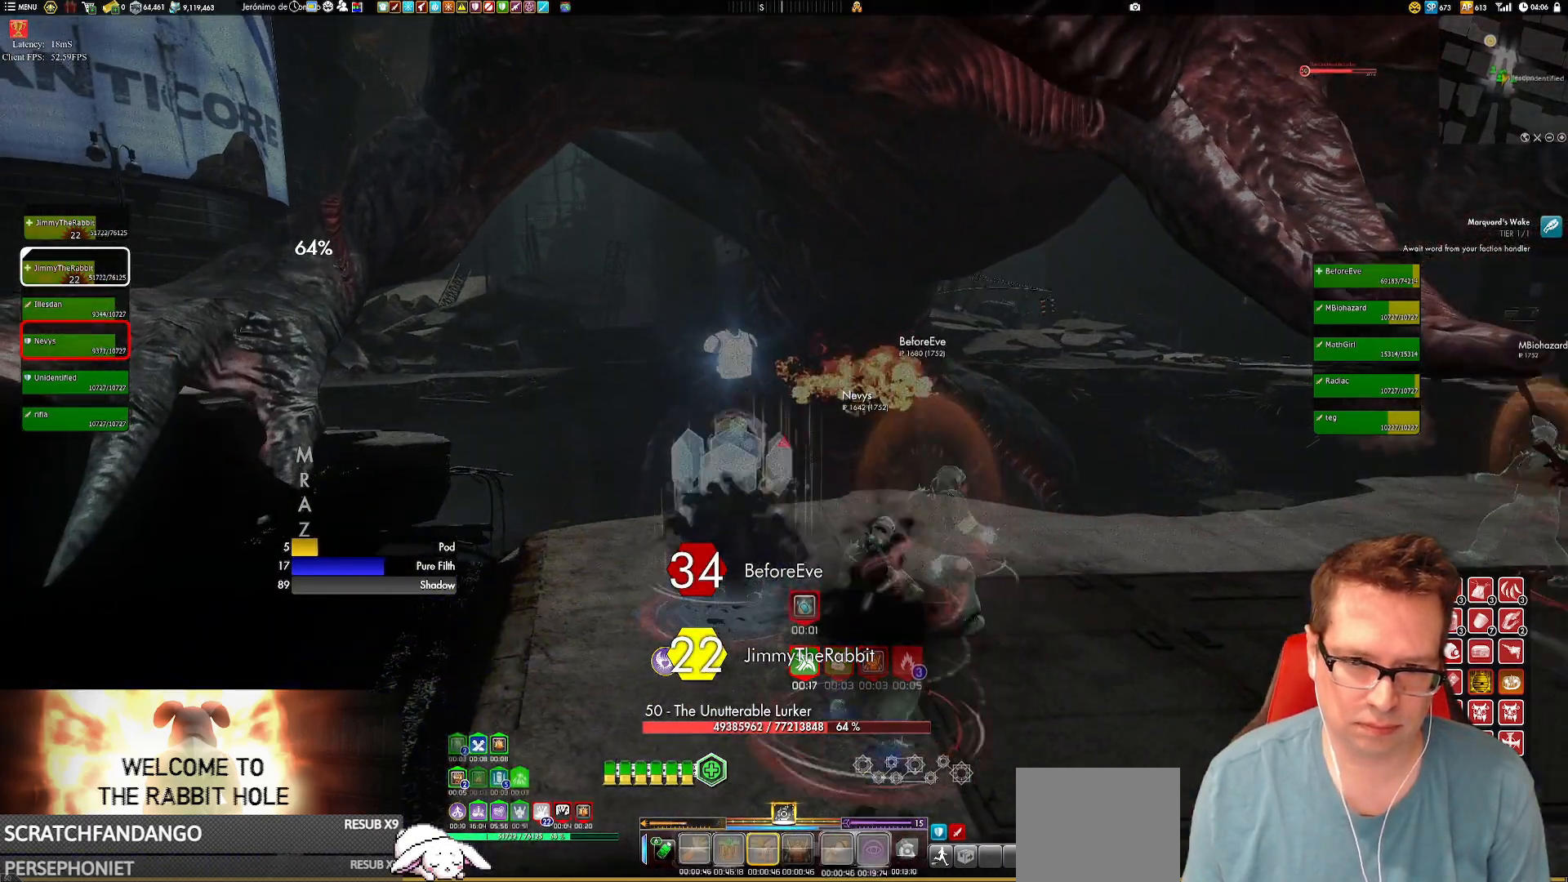
{"buttons": ["L2"], "left_stick": "center", "right_stick": "center", "events": [[33, "A", "up"], [367, "Y", "down"], [467, "Y", "up"], [501, "L2", "down"]]}
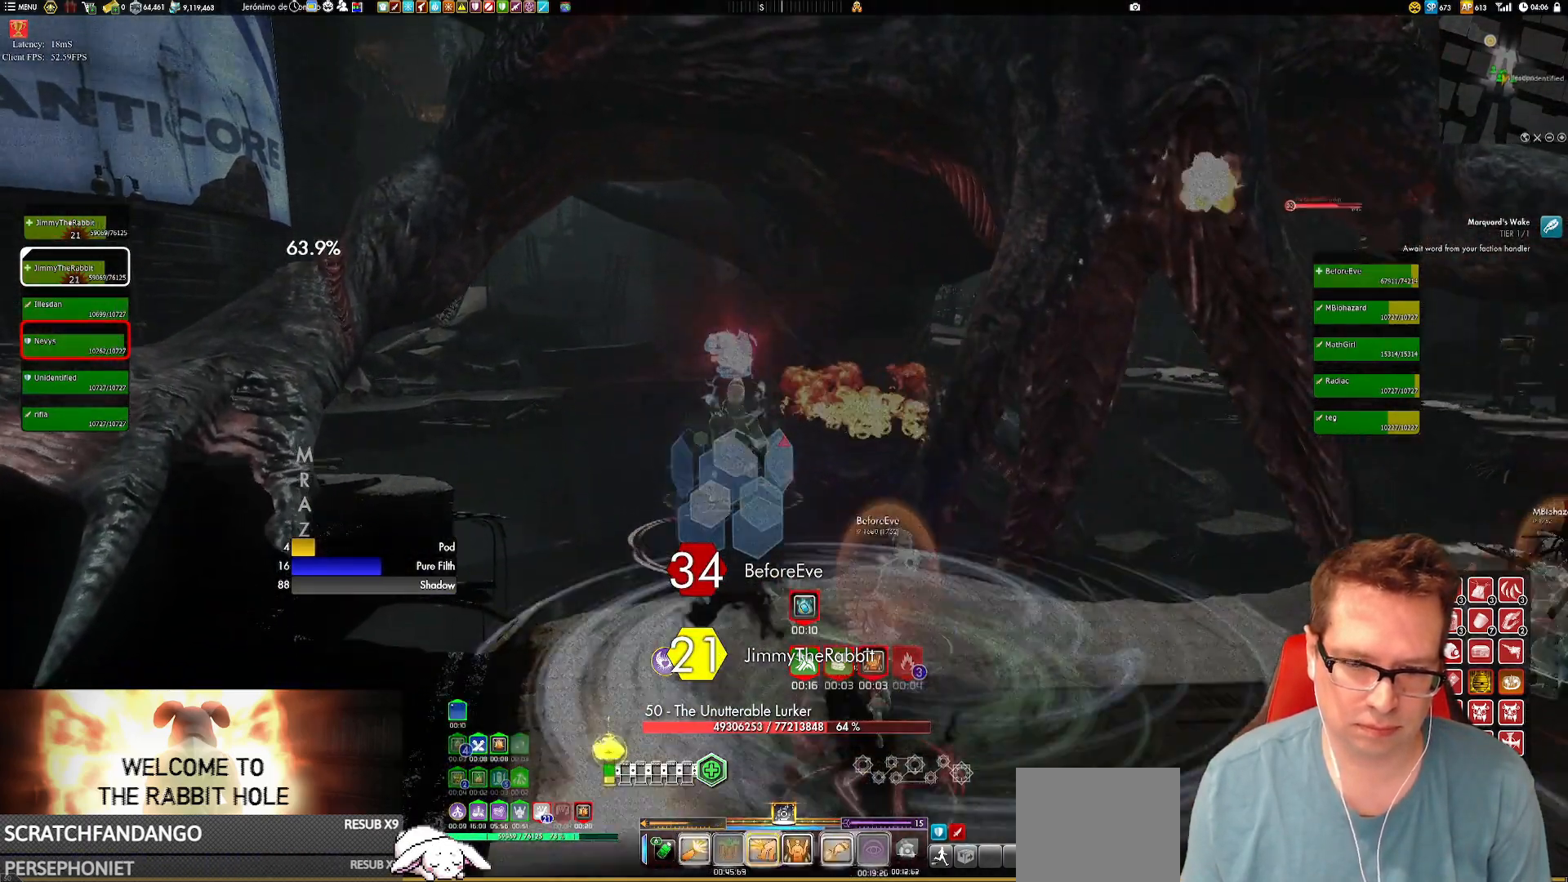
{"buttons": ["L2"], "left_stick": "center", "right_stick": "center", "events": [[66, "Y", "down"], [400, "Y", "up"]]}
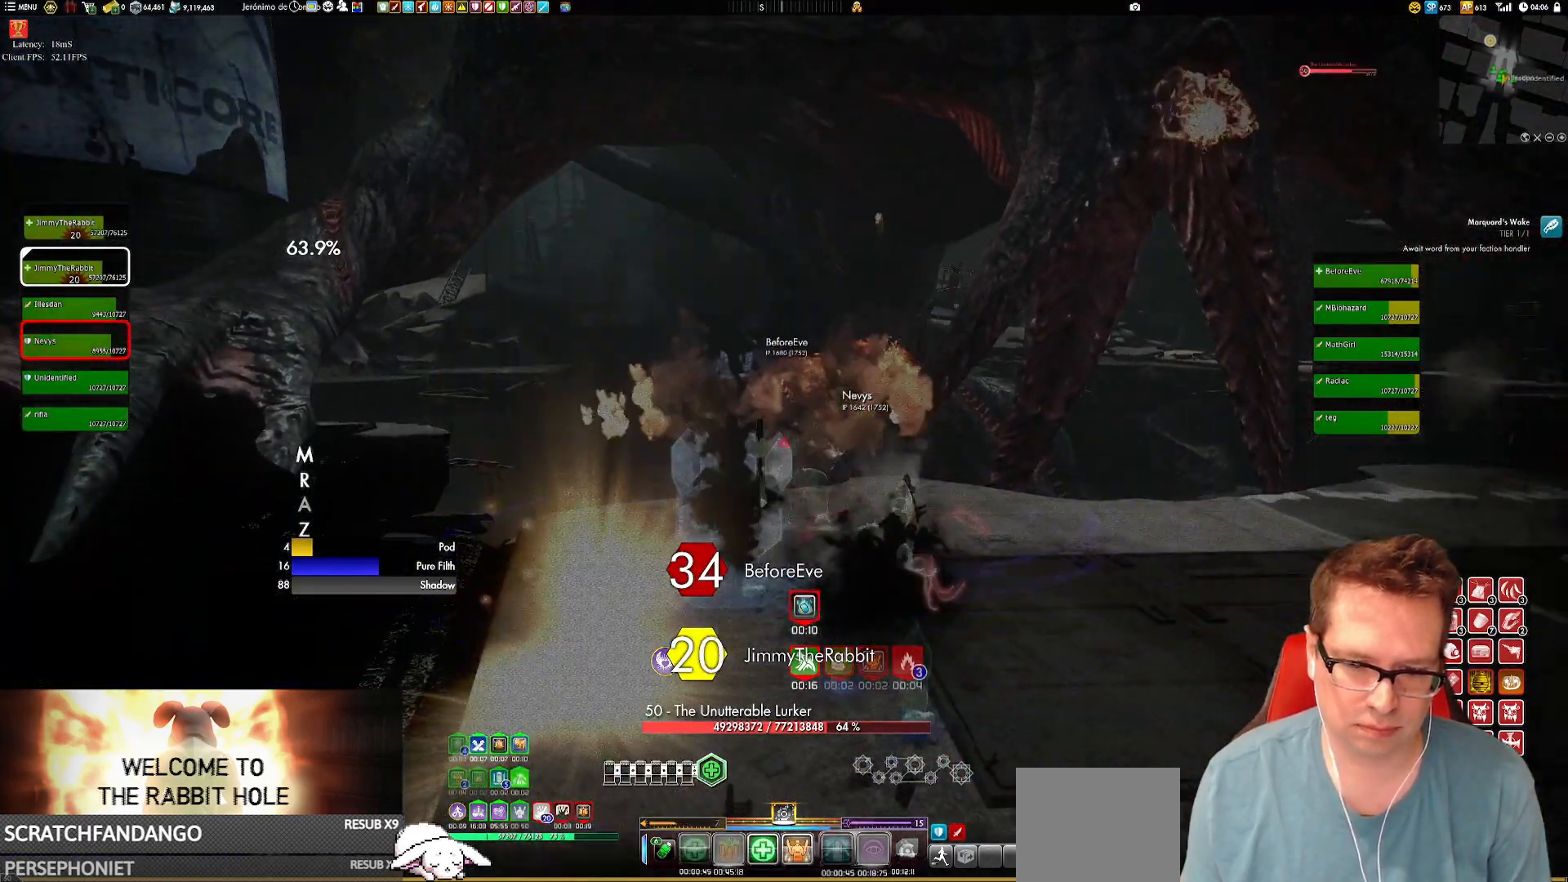
{"buttons": [], "left_stick": "down-left", "right_stick": "center", "events": [[67, "L2", "up"], [100, "left_stick", "up"], [200, "X", "down"], [234, "left_stick", "center"], [300, "X", "up"], [400, "X", "down"], [434, "left_stick", "down-left"], [501, "X", "up"]]}
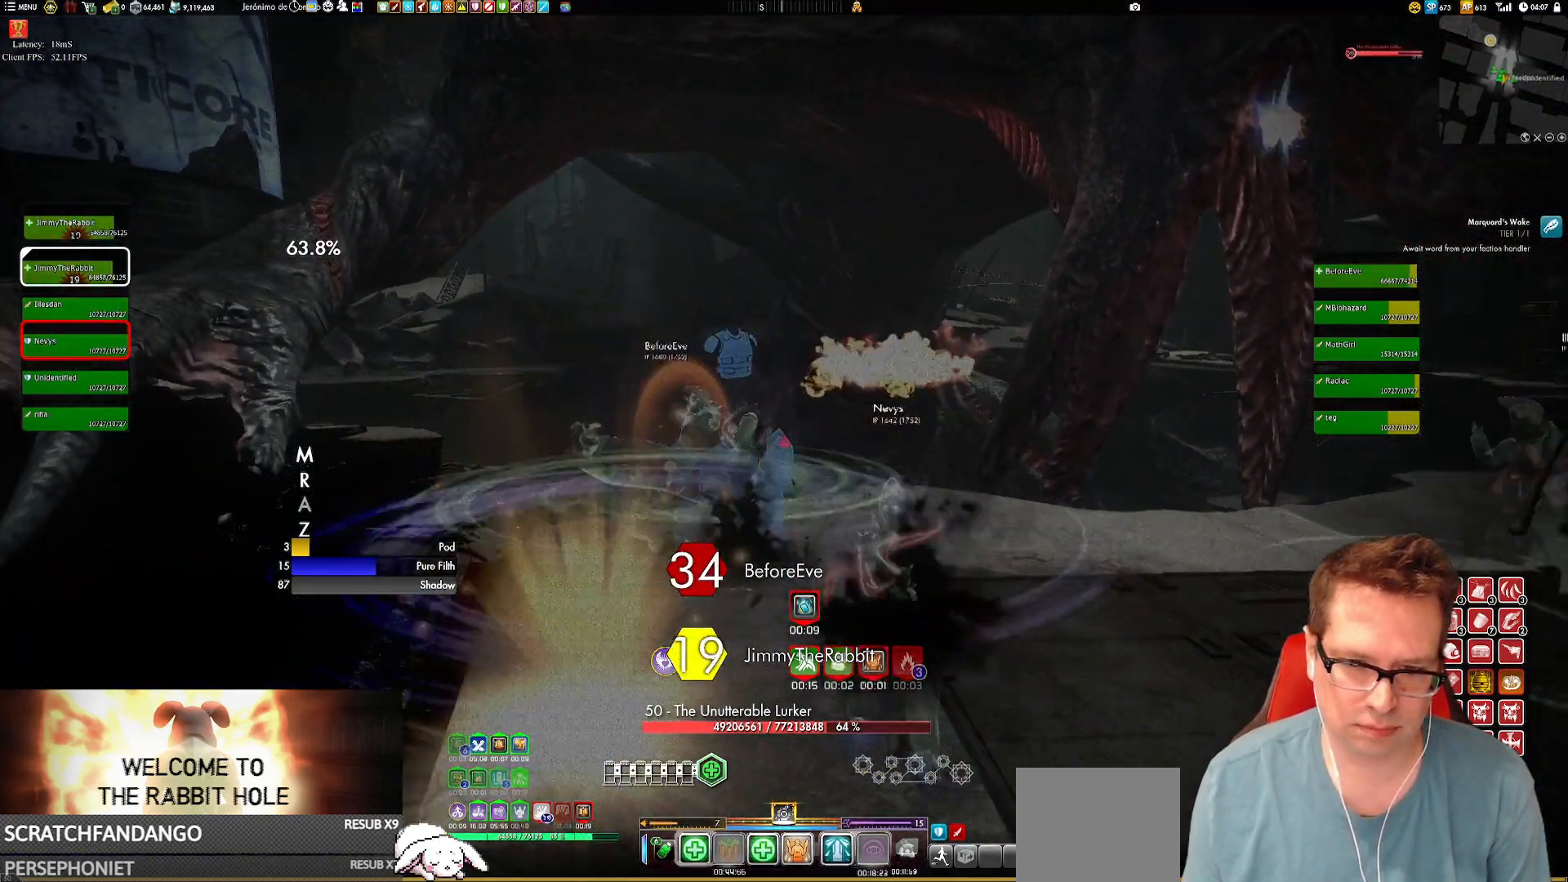
{"buttons": ["X"], "left_stick": "up", "right_stick": "center", "events": [[33, "left_stick", "center"], [66, "X", "down"], [166, "X", "up"], [266, "X", "down"], [333, "X", "up"], [433, "X", "down"], [500, "left_stick", "up"]]}
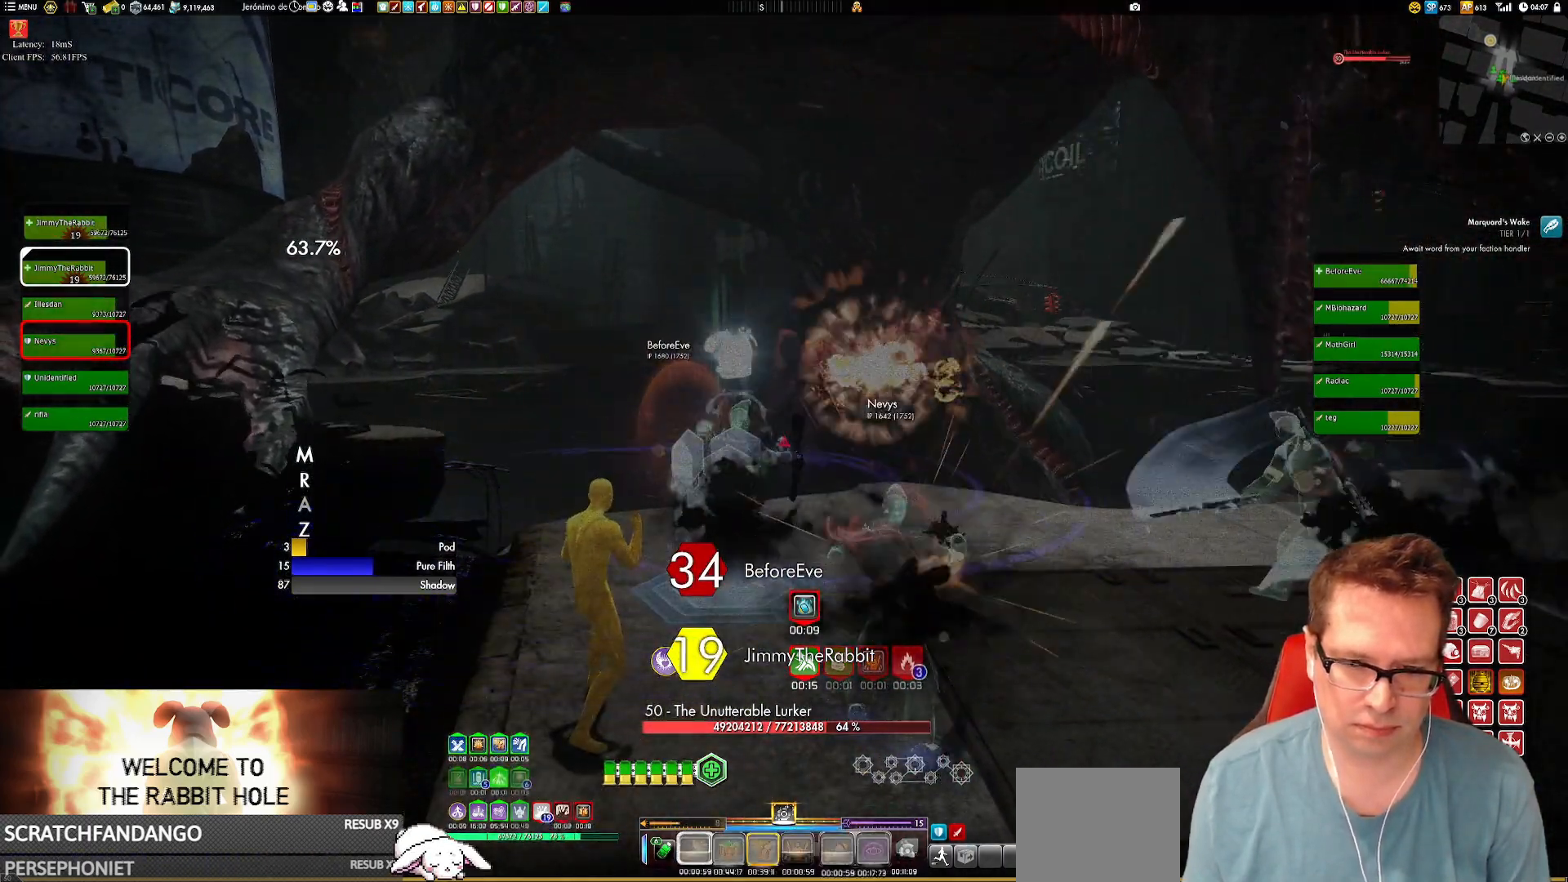
{"buttons": [], "left_stick": "down-left", "right_stick": "center", "events": [[67, "X", "up"], [100, "left_stick", "center"], [167, "left_stick", "down-left"], [234, "Y", "down"], [267, "left_stick", "center"], [300, "Y", "up"], [400, "Y", "down"], [434, "left_stick", "down-left"], [501, "Y", "up"]]}
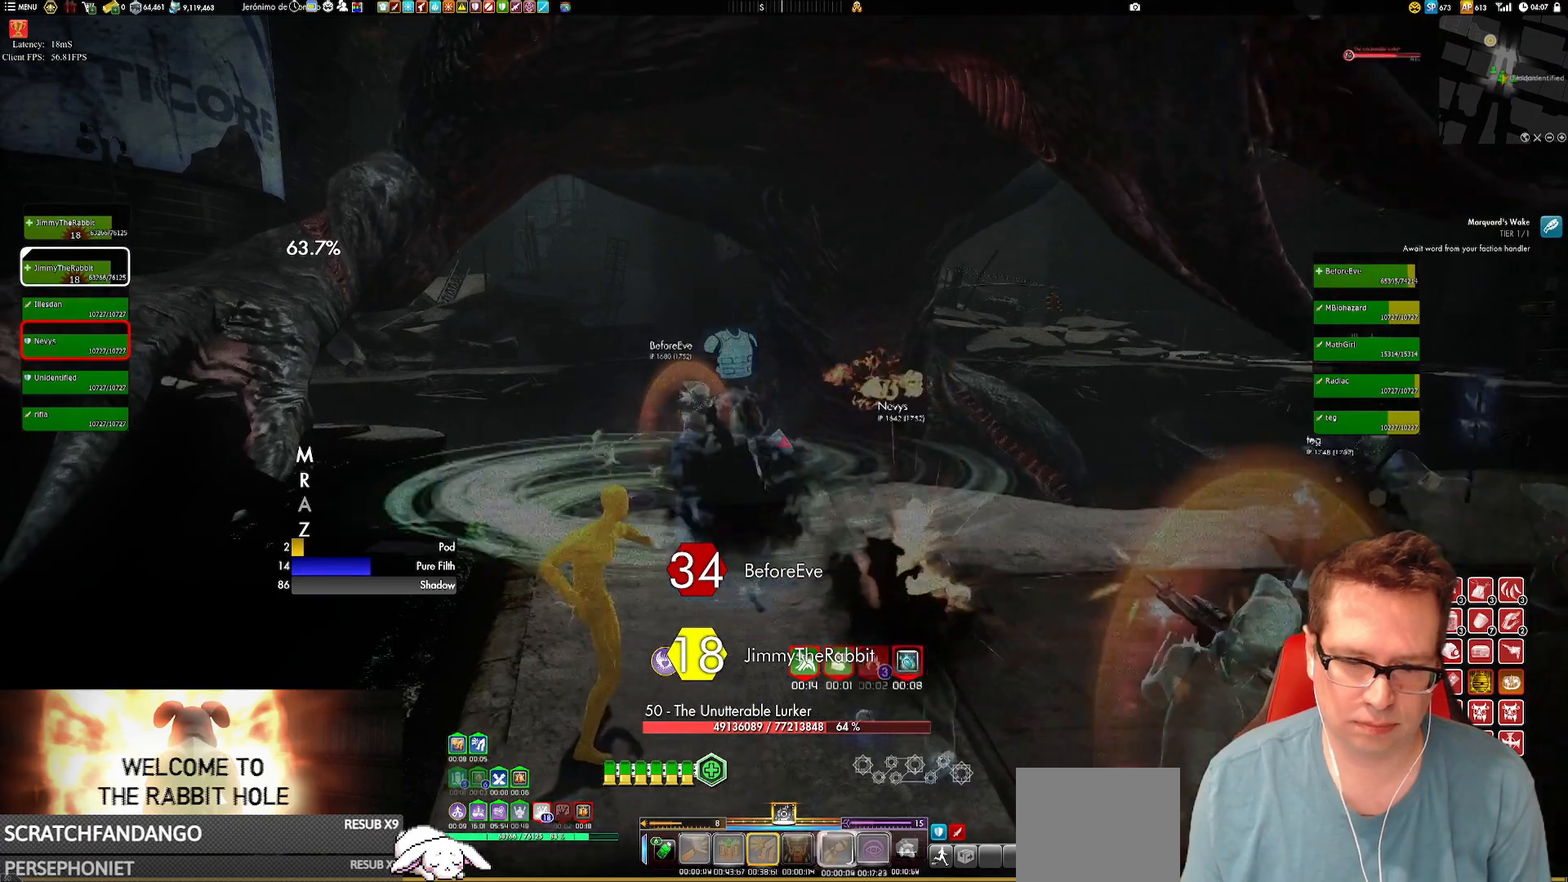
{"buttons": ["Y"], "left_stick": "center", "right_stick": "center", "events": [[33, "left_stick", "center"], [100, "Y", "down"], [200, "Y", "up"], [266, "Y", "down"], [367, "Y", "up"], [500, "Y", "down"]]}
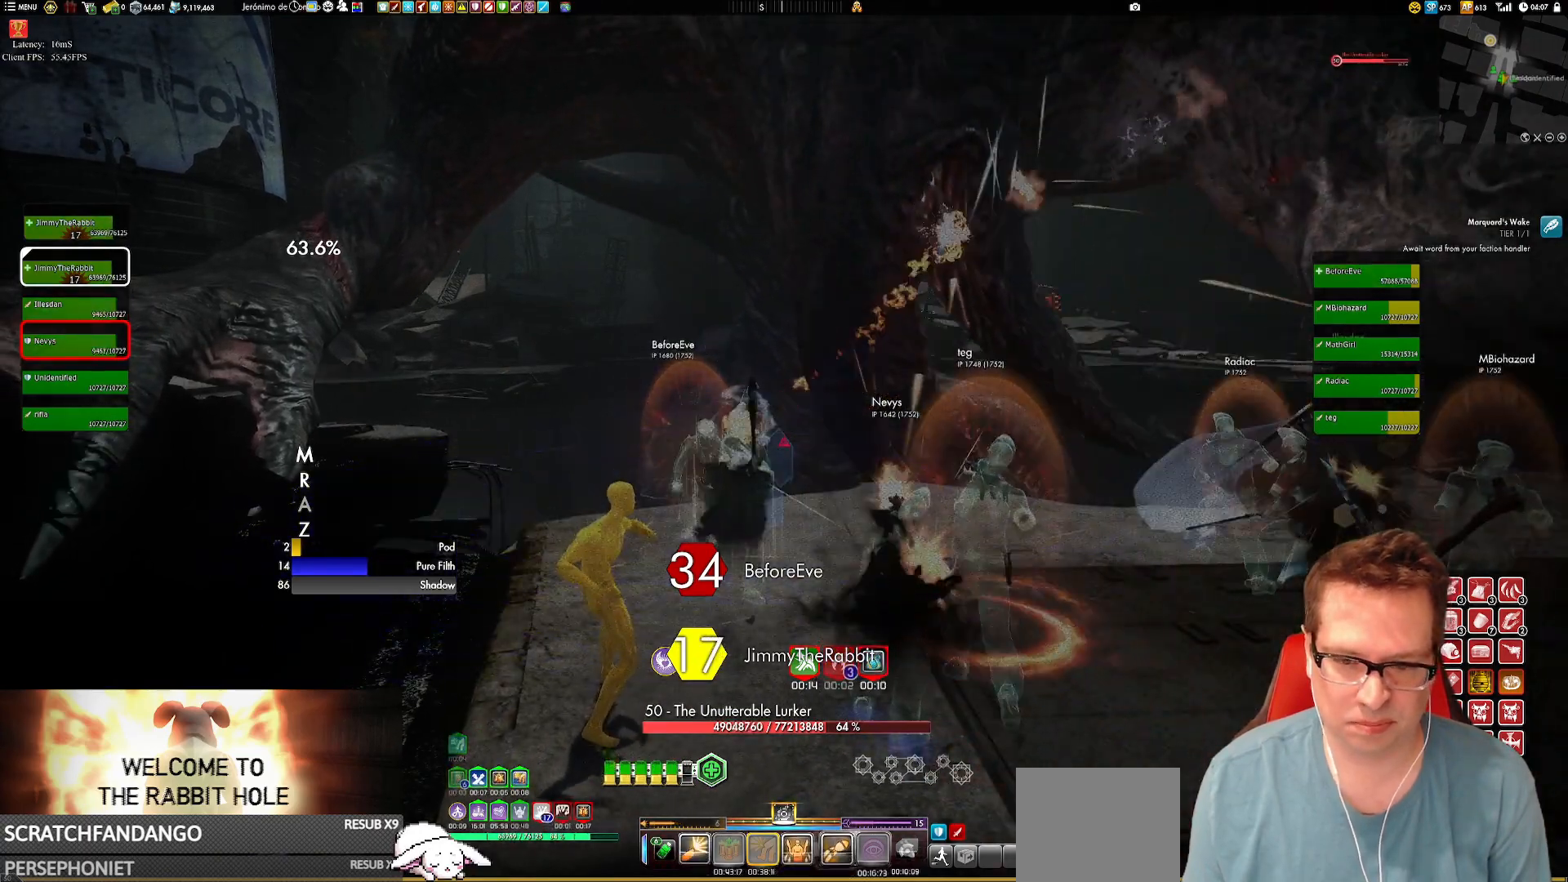
{"buttons": ["Y"], "left_stick": "center", "right_stick": "center", "events": [[67, "Y", "up"], [234, "Y", "down"], [334, "Y", "up"], [501, "Y", "down"]]}
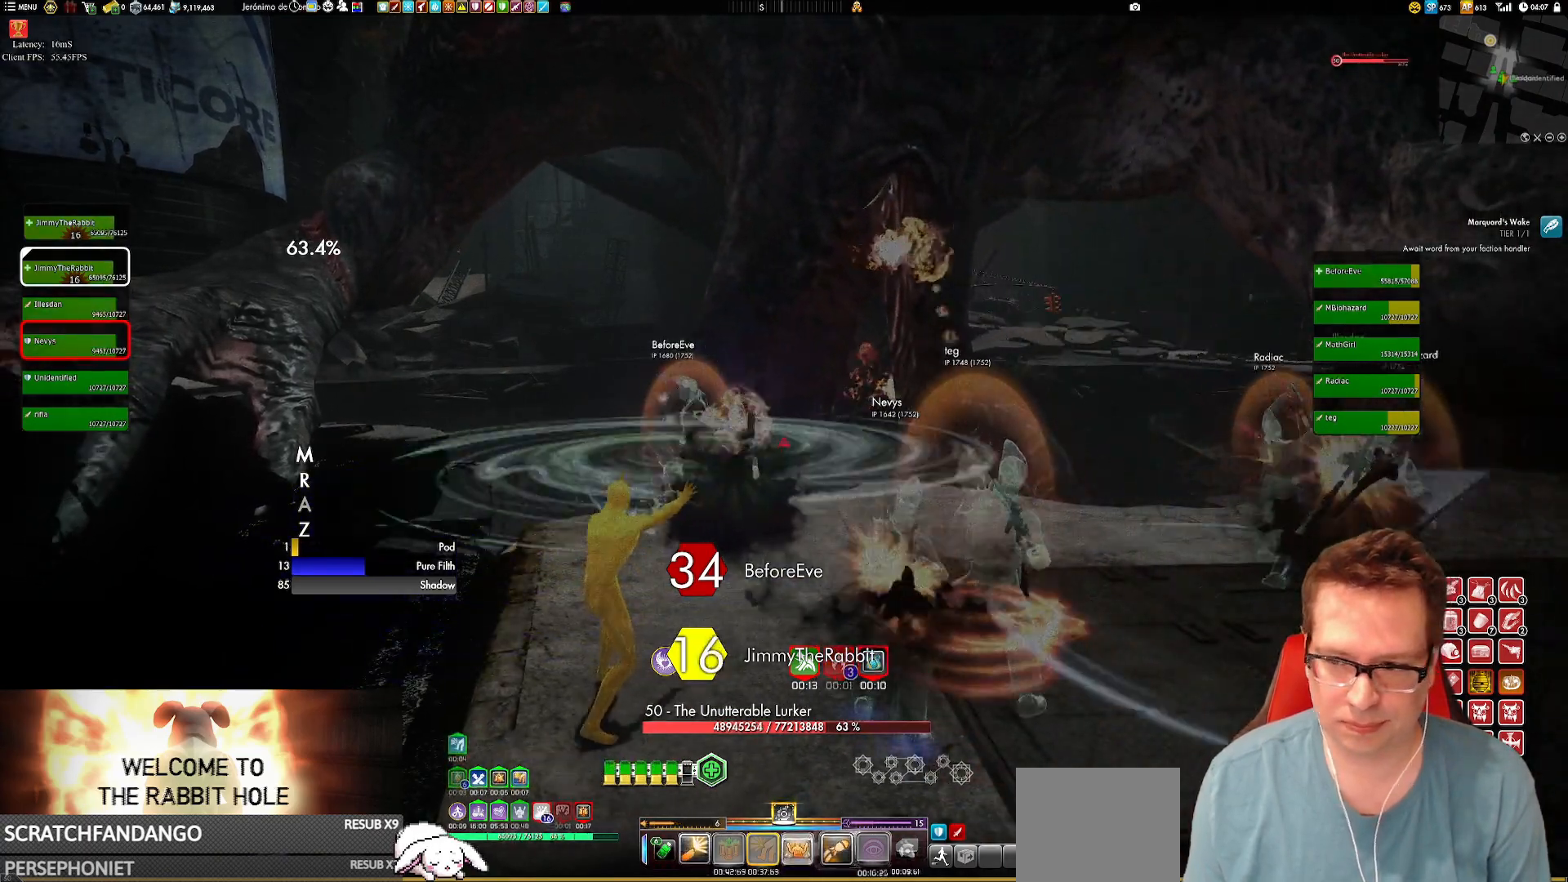
{"buttons": [], "left_stick": "center", "right_stick": "center", "events": [[66, "Y", "up"], [133, "Y", "down"], [266, "Y", "up"], [333, "Y", "down"], [433, "Y", "up"]]}
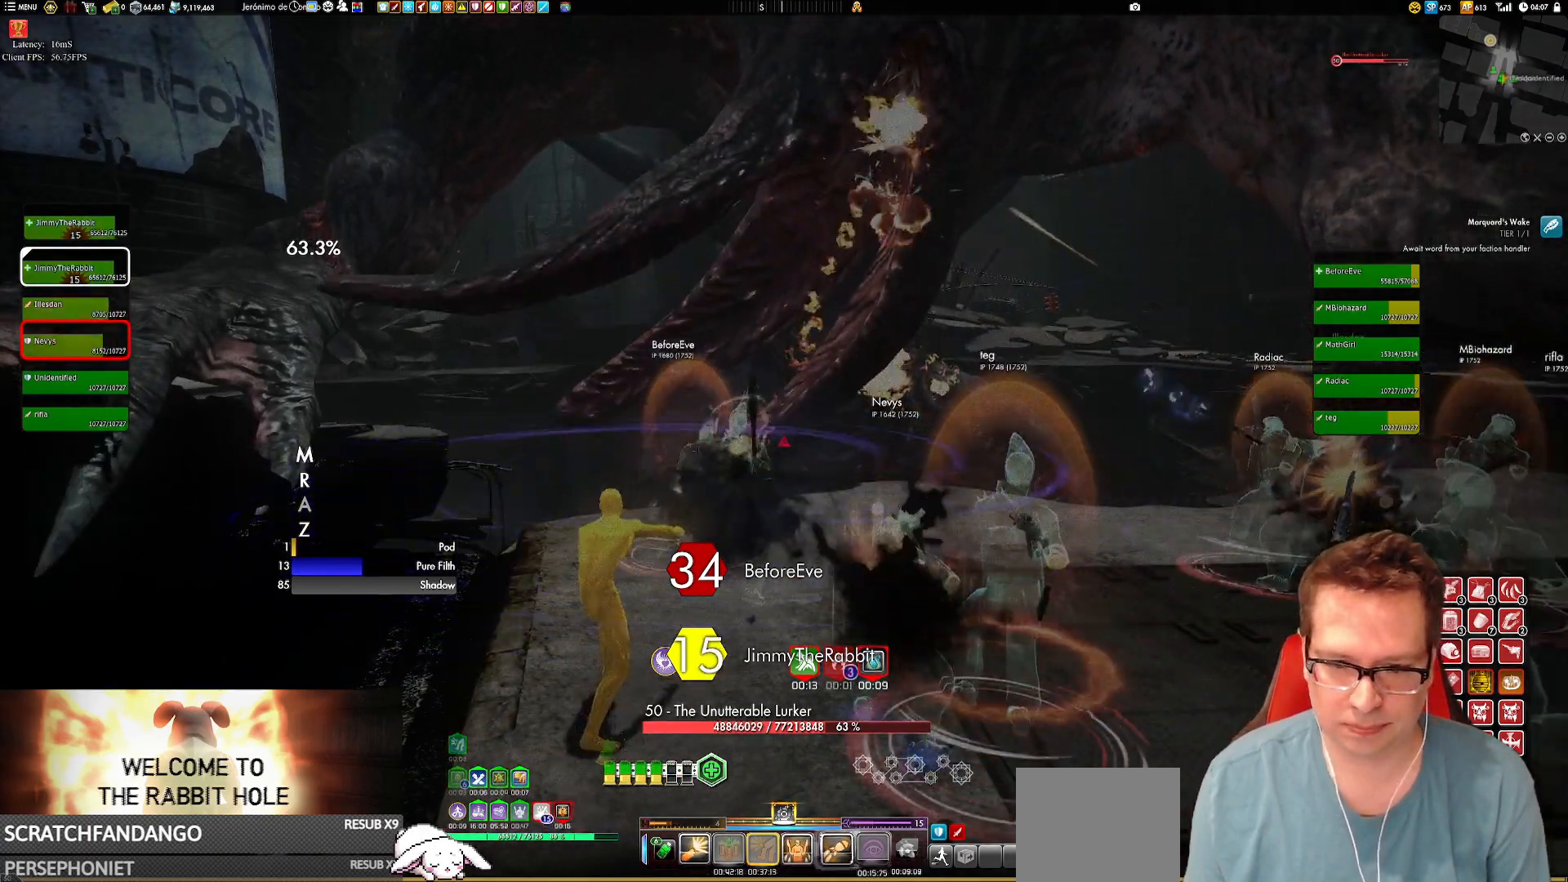
{"buttons": [], "left_stick": "center", "right_stick": "center", "events": [[33, "Y", "down"], [133, "Y", "up"], [167, "Y", "down"], [267, "Y", "up"], [367, "Y", "down"], [434, "Y", "up"]]}
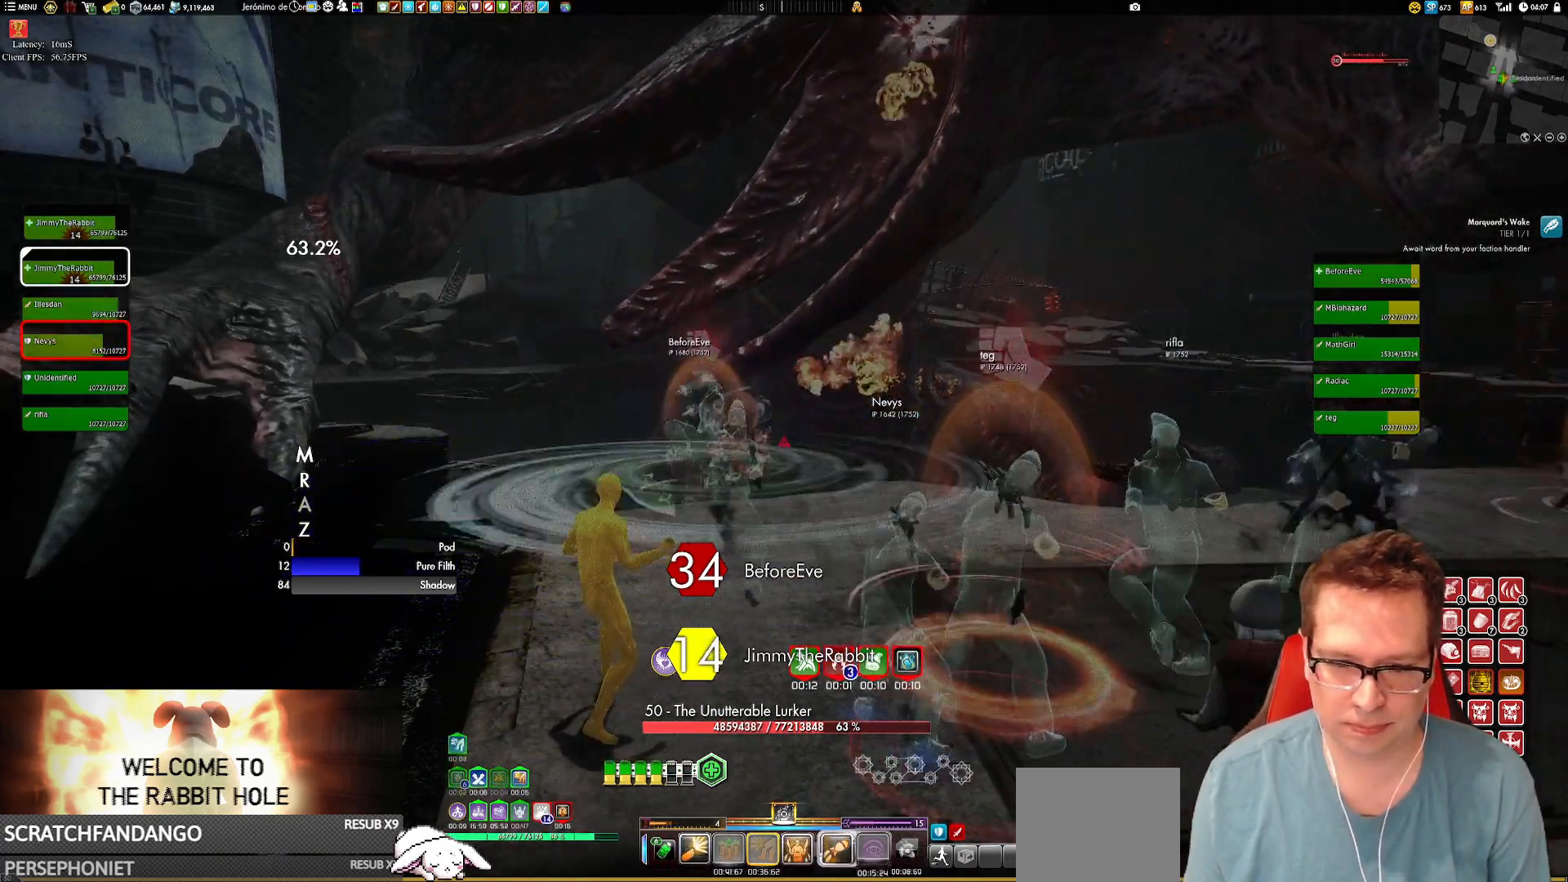
{"buttons": ["Y"], "left_stick": "center", "right_stick": "center", "events": [[33, "Y", "down"], [133, "Y", "up"], [233, "Y", "down"], [333, "Y", "up"], [433, "Y", "down"]]}
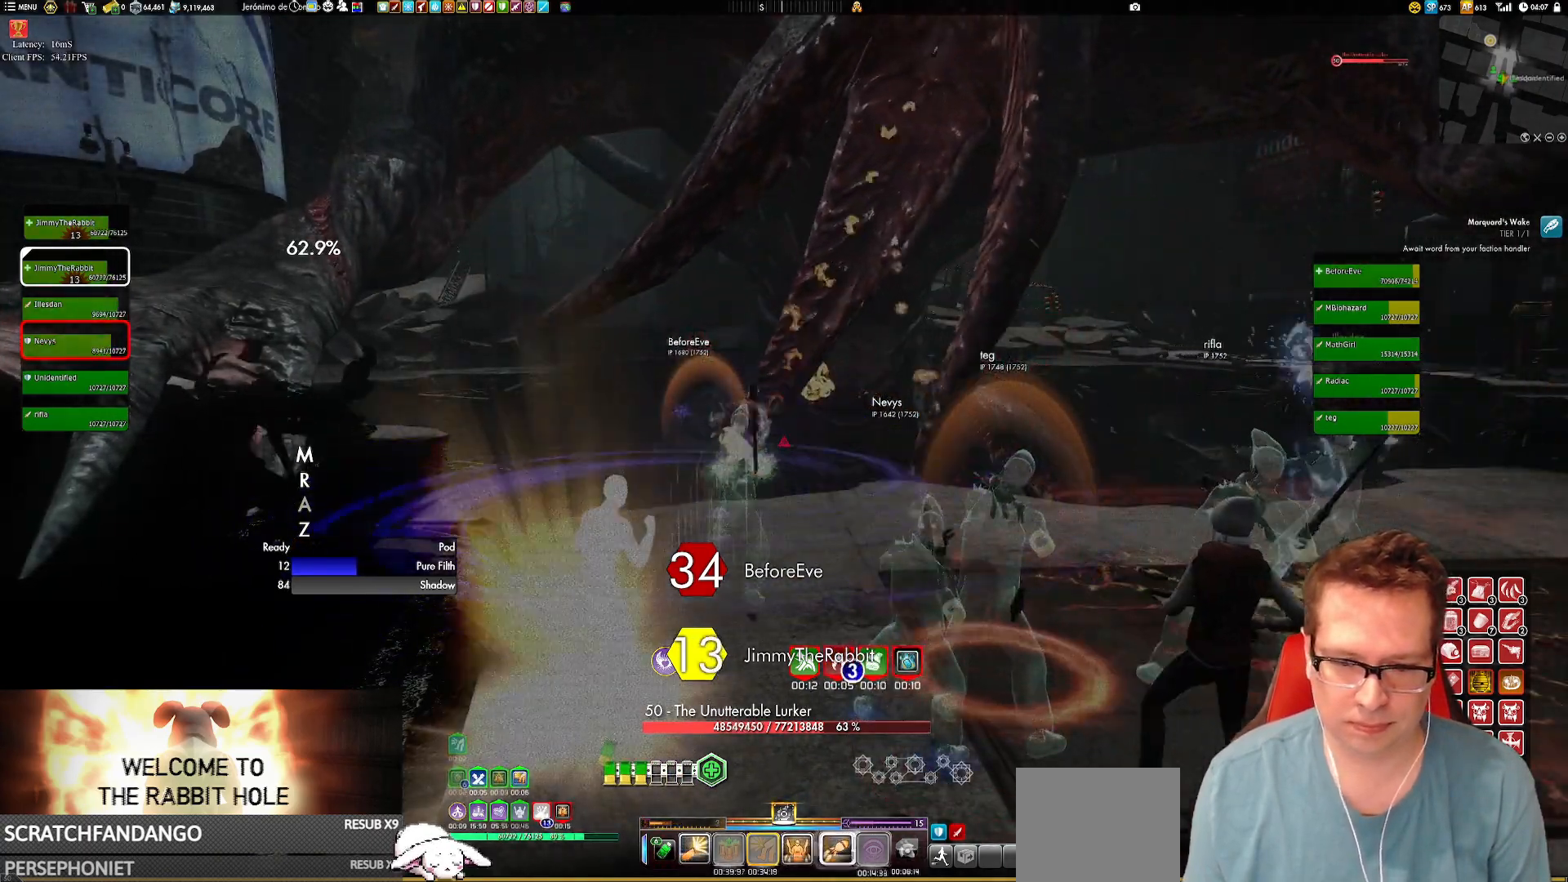
{"buttons": ["Y"], "left_stick": "center", "right_stick": "center", "events": [[17, "Y", "up"], [117, "Y", "down"], [184, "Y", "up"], [284, "Y", "down"], [384, "Y", "up"], [451, "Y", "down"]]}
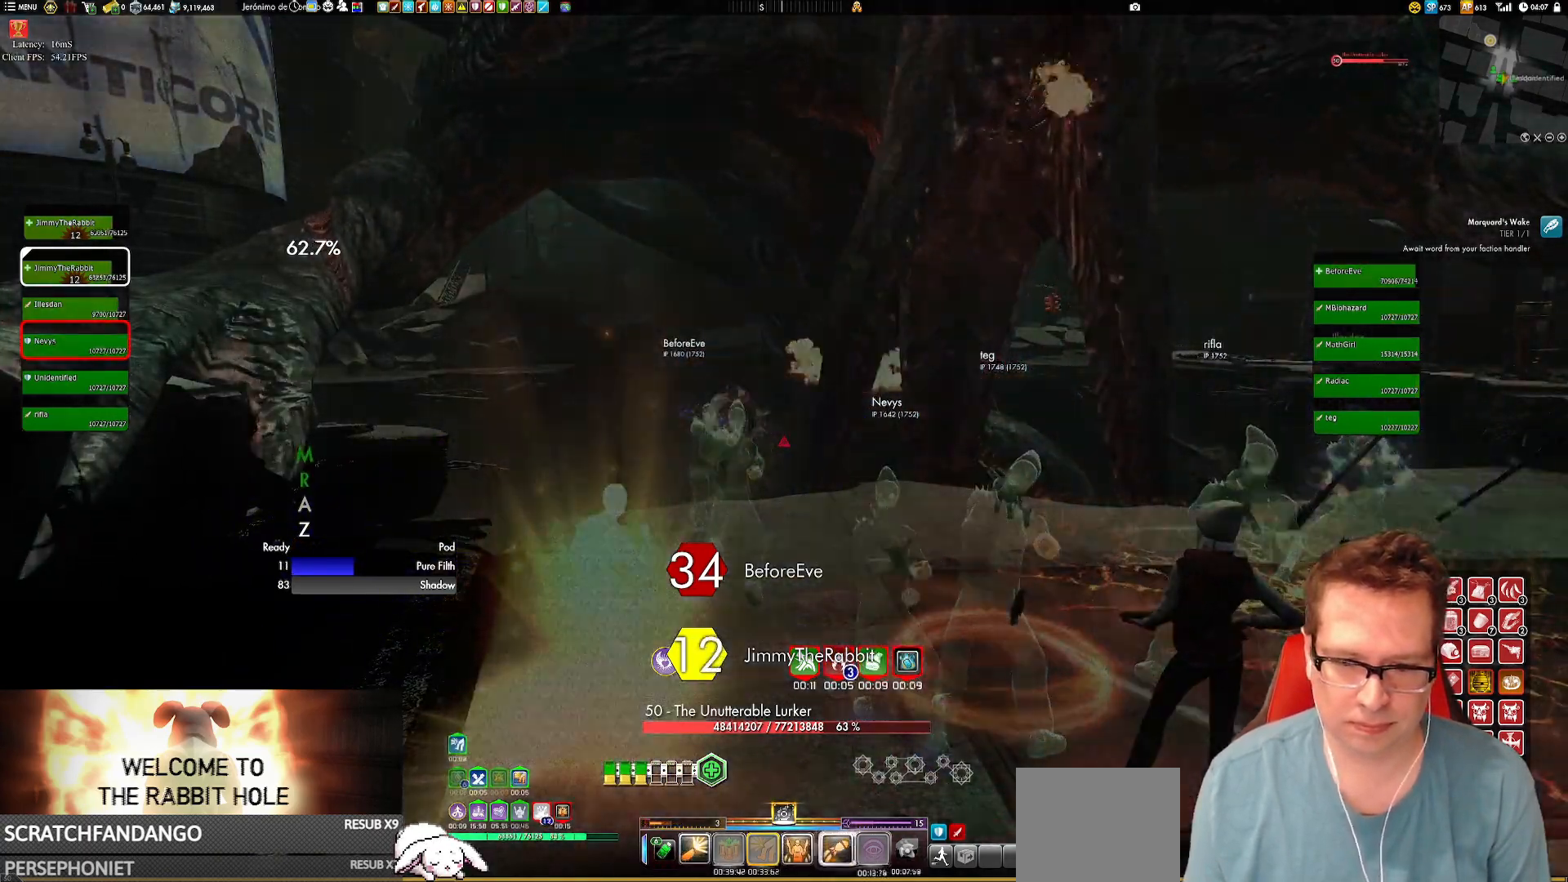
{"buttons": [], "left_stick": "center", "right_stick": "center", "events": [[50, "Y", "up"], [83, "Y", "down"], [217, "Y", "up"], [283, "Y", "down"], [450, "Y", "up"]]}
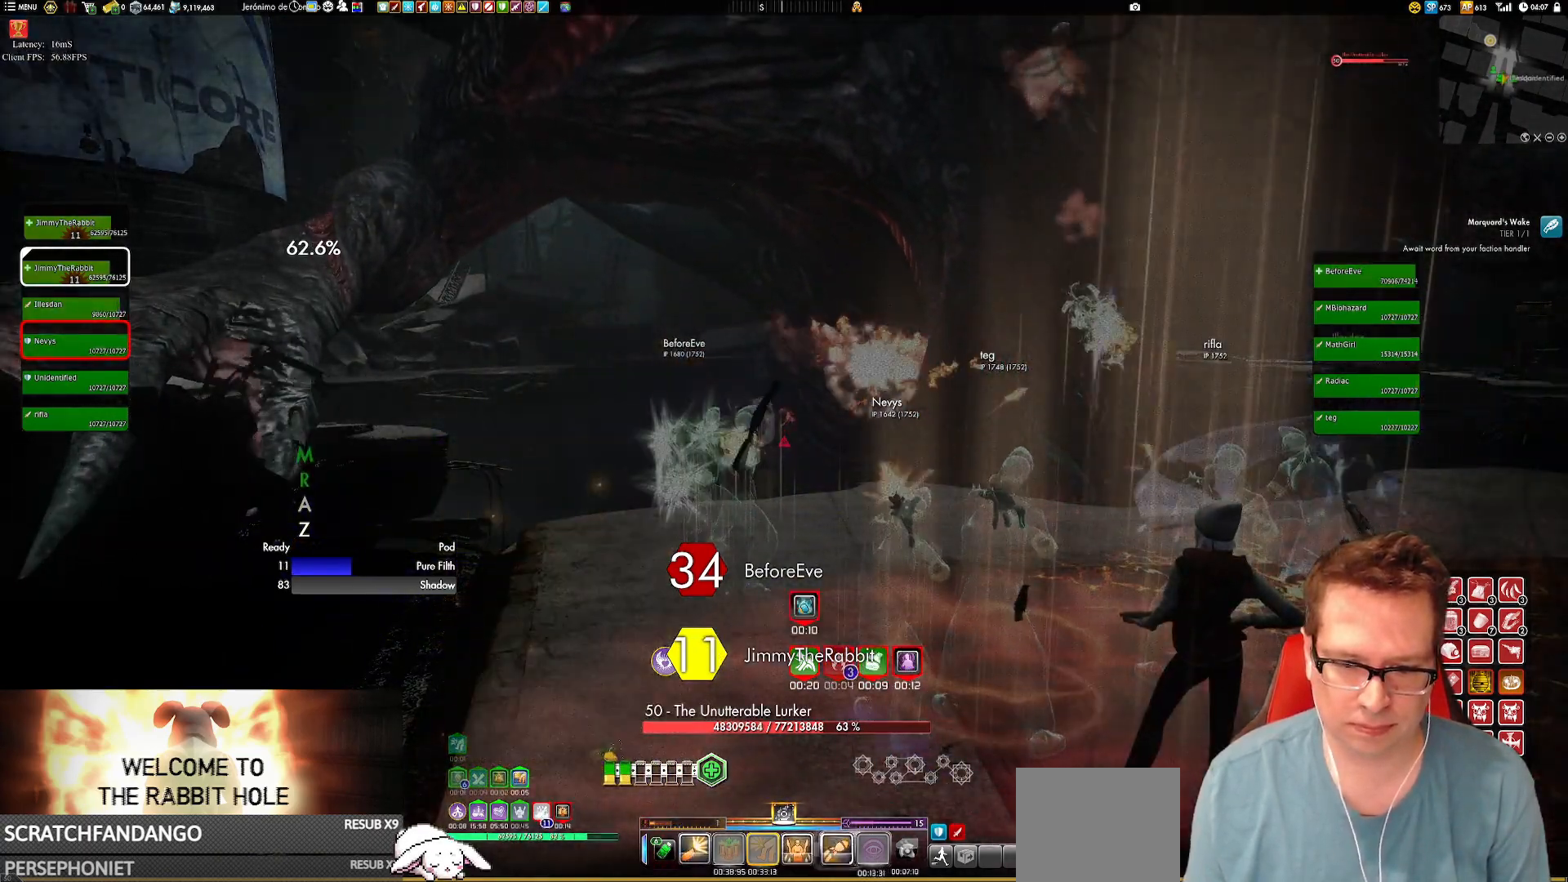
{"buttons": [], "left_stick": "center", "right_stick": "center", "events": [[50, "Y", "down"], [150, "Y", "up"], [317, "X", "down"], [384, "X", "up"]]}
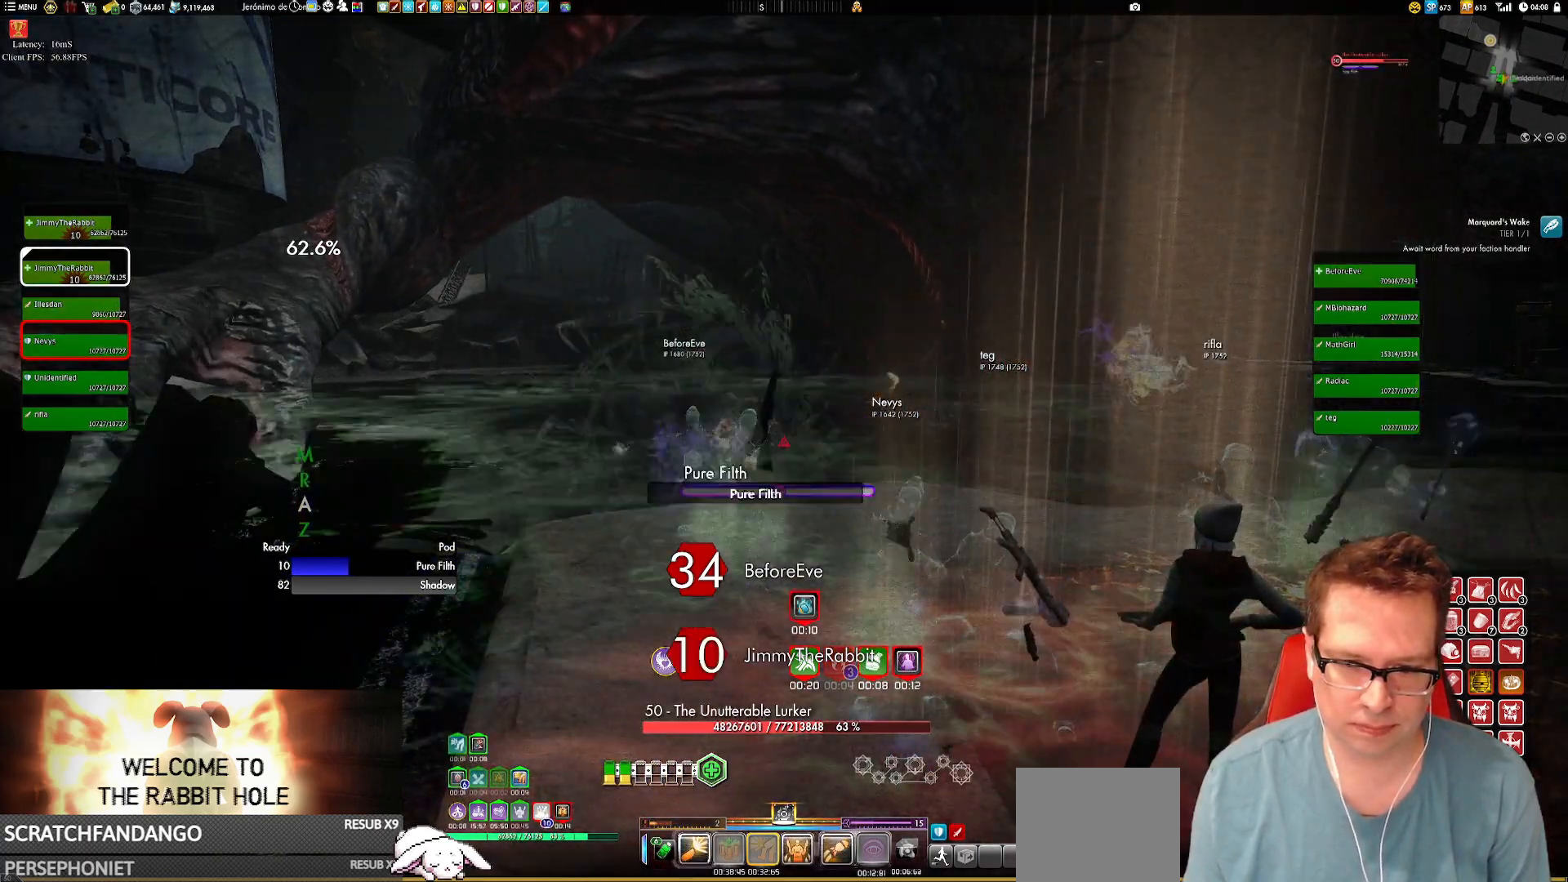
{"buttons": [], "left_stick": "center", "right_stick": "down-right", "events": [[50, "left_stick", "up"], [83, "right_stick", "down-right"], [117, "L1", "down"], [200, "L1", "up"], [283, "left_stick", "center"]]}
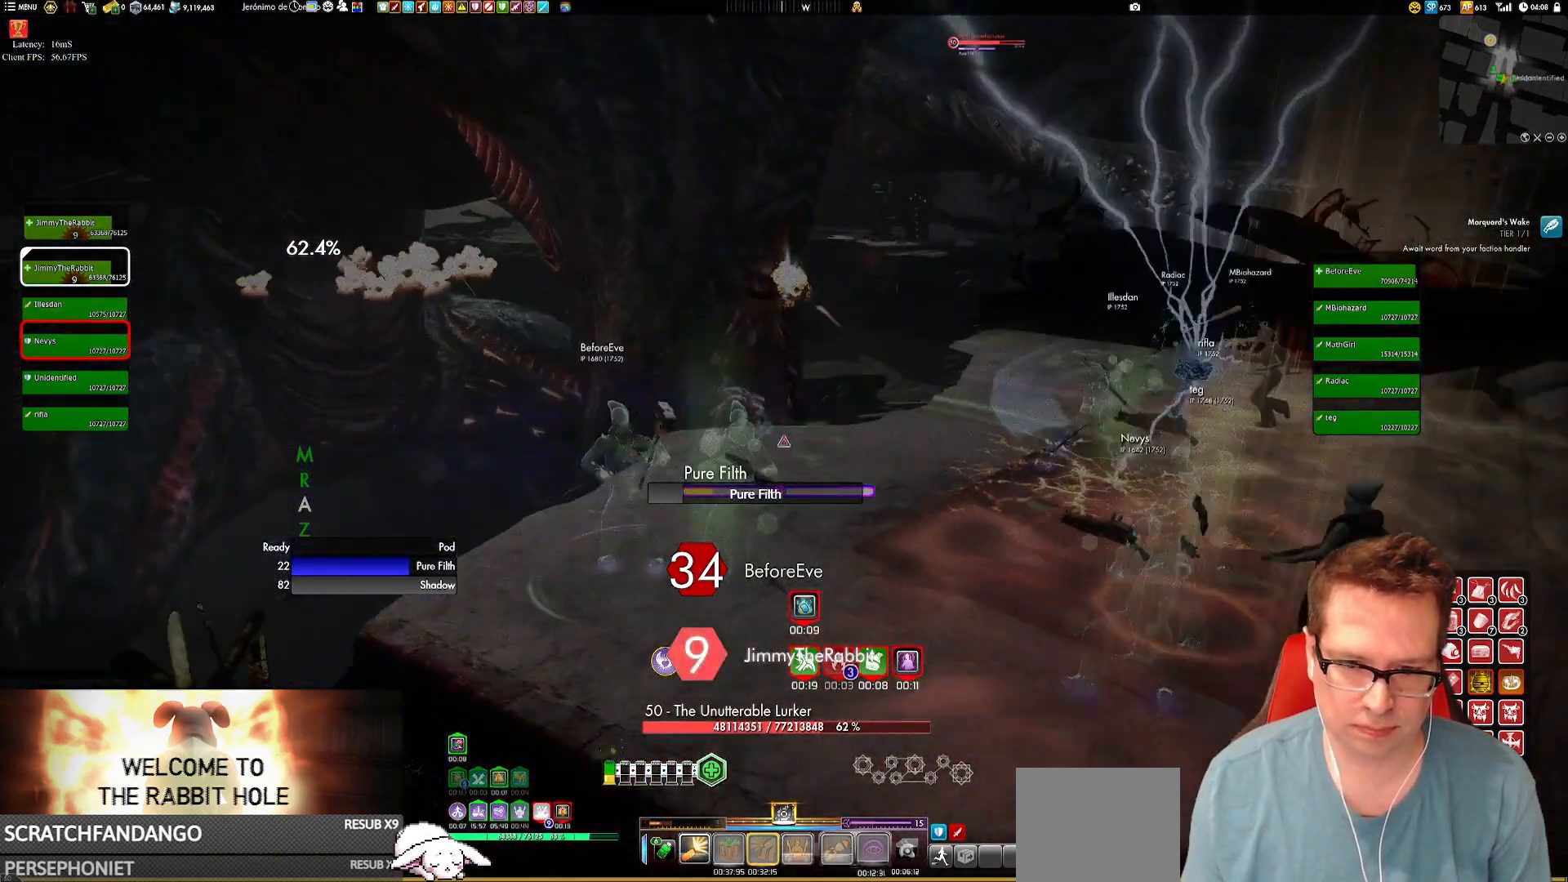
{"buttons": [], "left_stick": "down-left", "right_stick": "right", "events": [[184, "right_stick", "right"], [417, "left_stick", "down-left"]]}
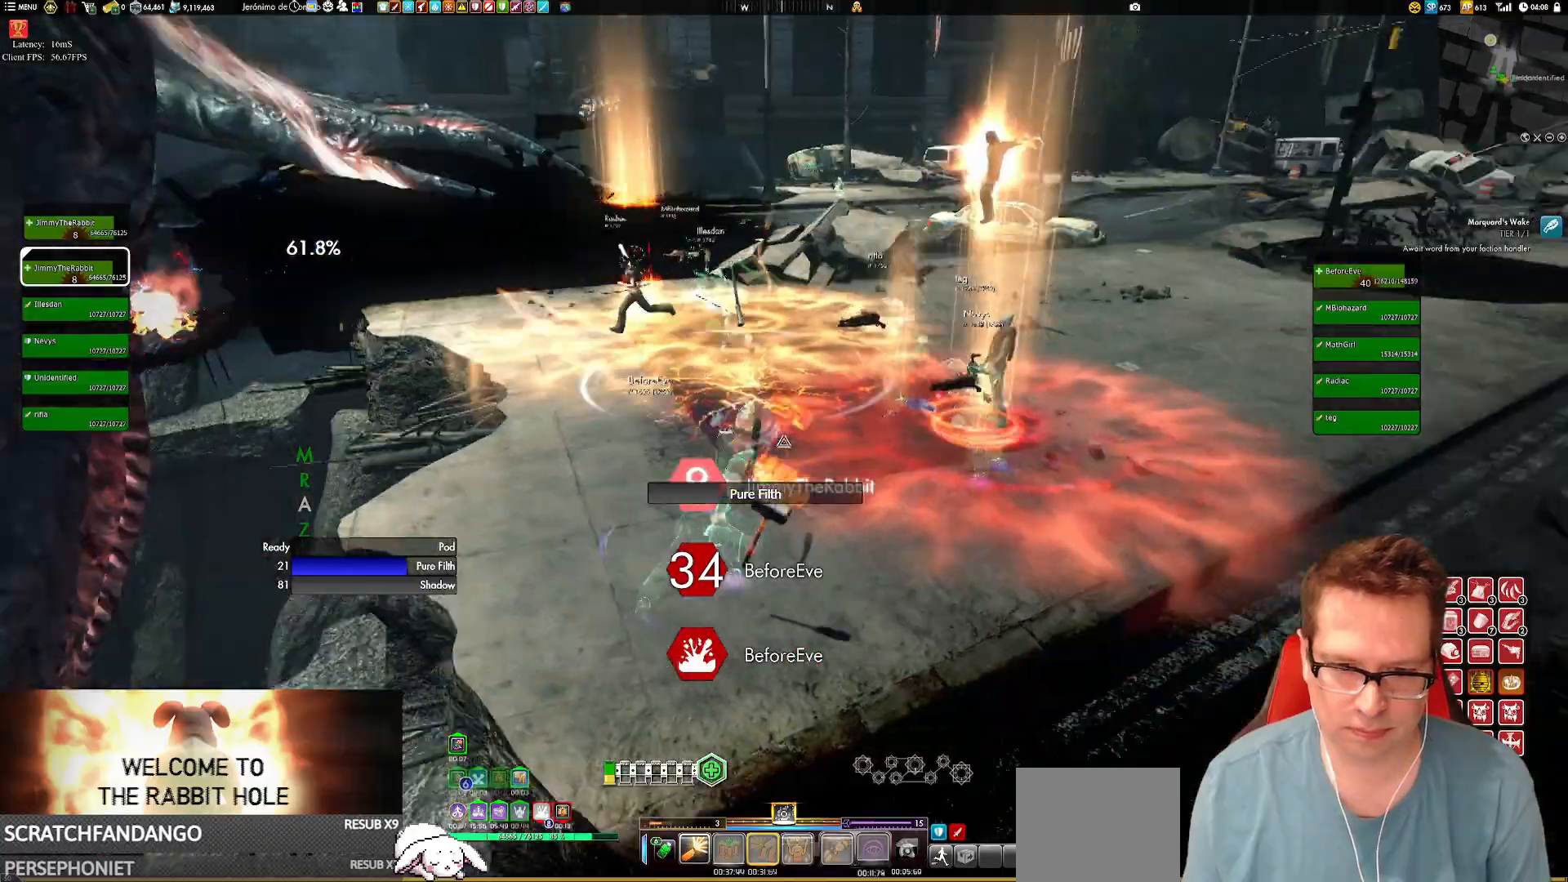
{"buttons": [], "left_stick": "center", "right_stick": "up-right", "events": [[17, "right_stick", "center"], [83, "X", "down"], [117, "left_stick", "center"], [150, "X", "up"], [283, "right_stick", "up-right"], [350, "left_stick", "down-left"], [484, "left_stick", "center"]]}
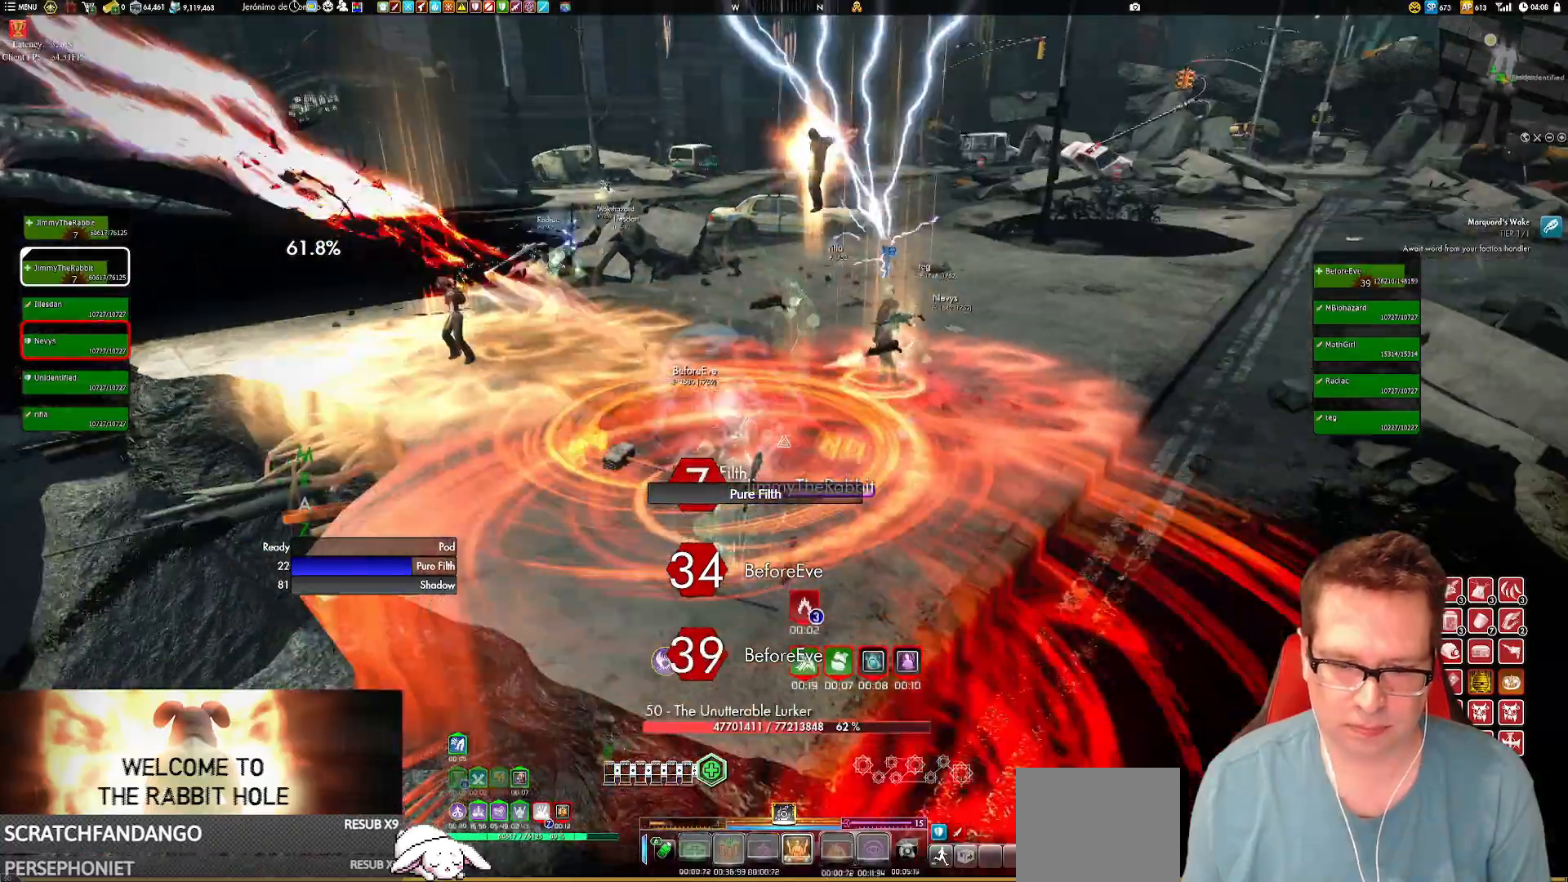
{"buttons": [], "left_stick": "center", "right_stick": "up-right", "events": [[117, "right_stick", "center"], [167, "X", "down"], [234, "X", "up"], [401, "right_stick", "up-right"]]}
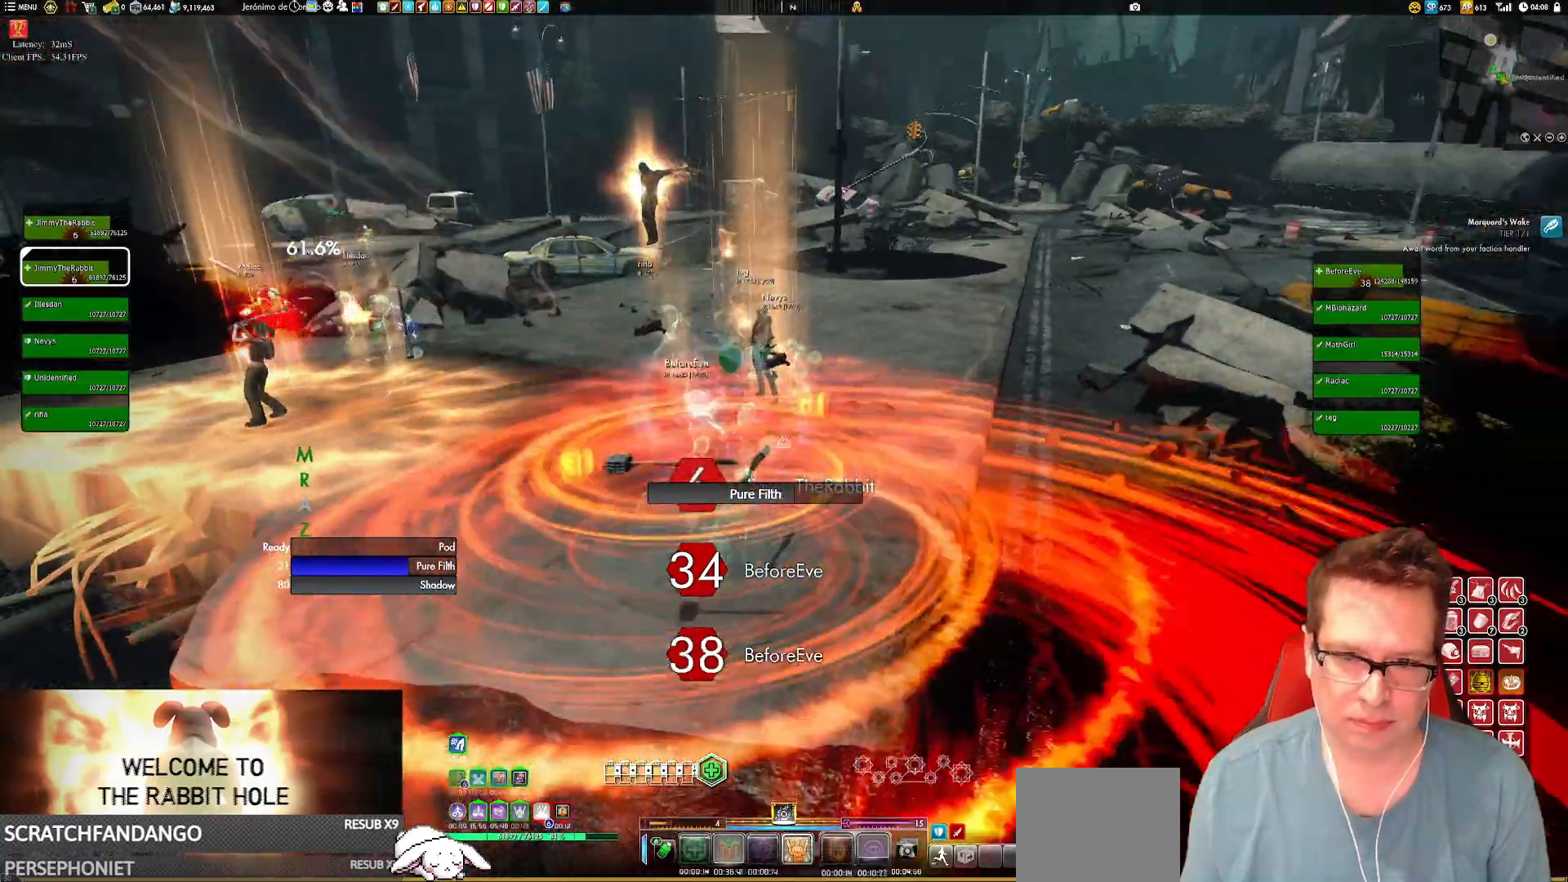
{"buttons": [], "left_stick": "down-left", "right_stick": "center", "events": [[17, "left_stick", "down"], [33, "right_stick", "center"], [100, "left_stick", "center"], [133, "X", "down"], [200, "X", "up"], [300, "X", "down"], [367, "X", "up"], [467, "left_stick", "down-left"]]}
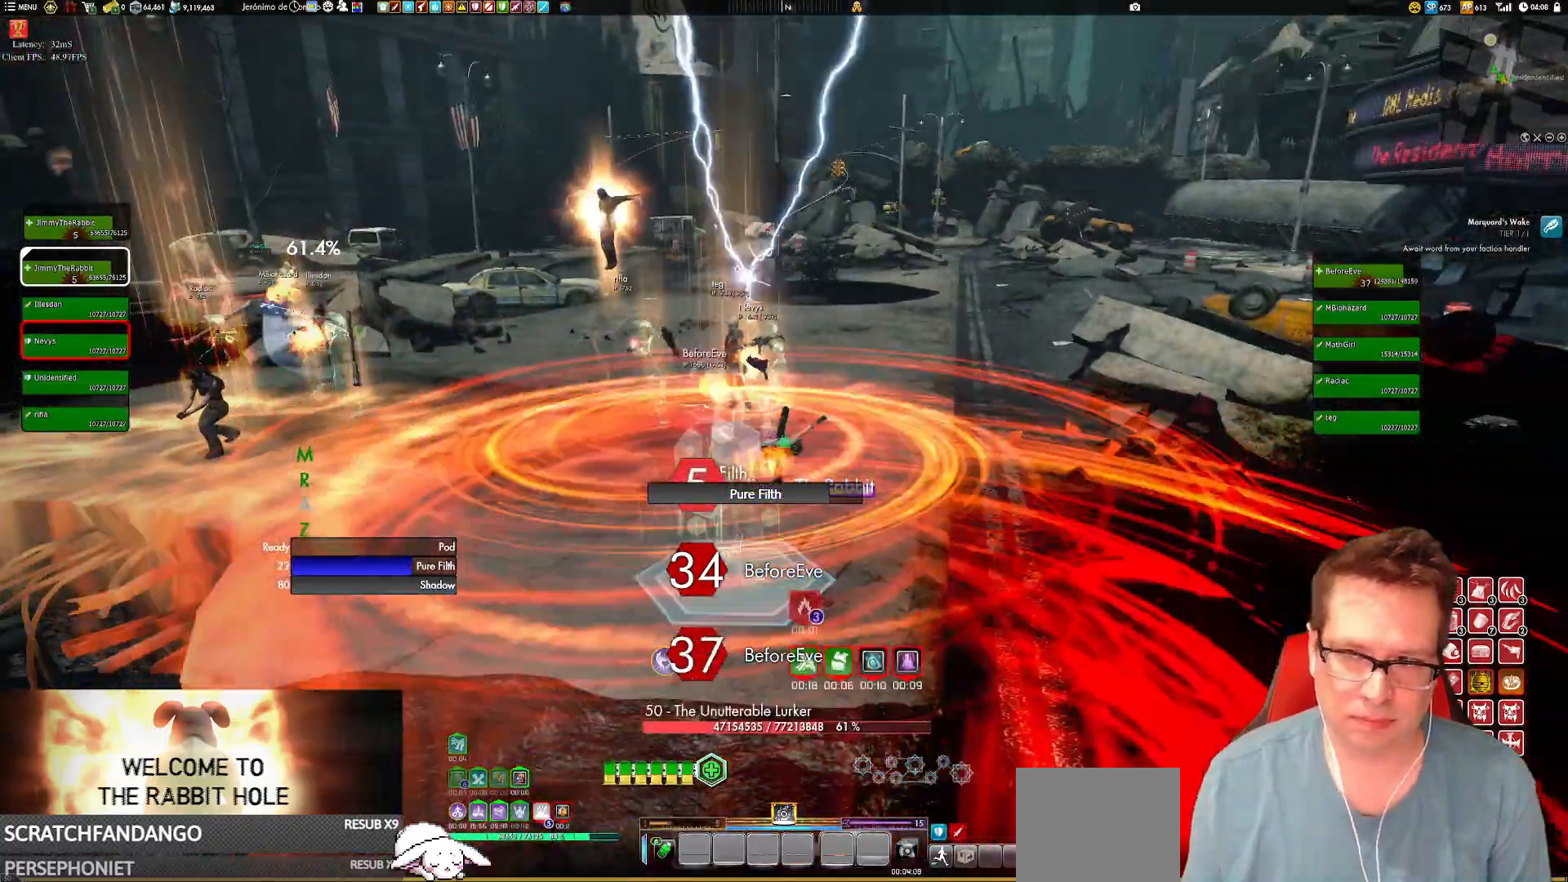
{"buttons": [], "left_stick": "center", "right_stick": "center", "events": [[100, "X", "down"], [100, "left_stick", "center"], [234, "X", "up"], [301, "right_stick", "left"], [334, "A", "down"], [401, "A", "up"], [401, "right_stick", "center"]]}
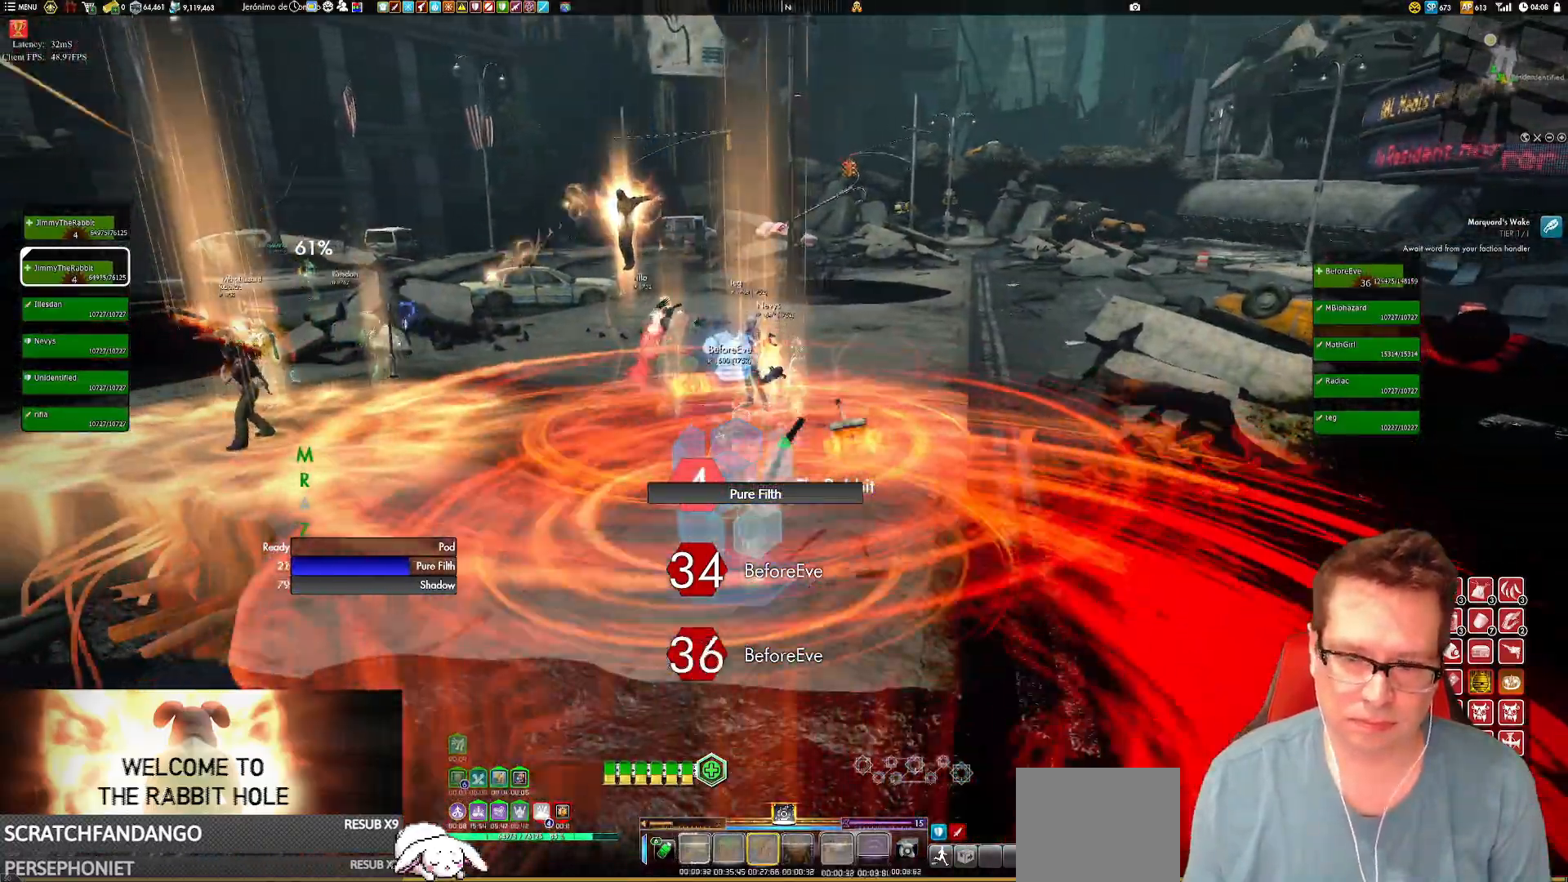
{"buttons": [], "left_stick": "center", "right_stick": "left", "events": [[100, "X", "down"], [167, "X", "up"], [300, "right_stick", "left"]]}
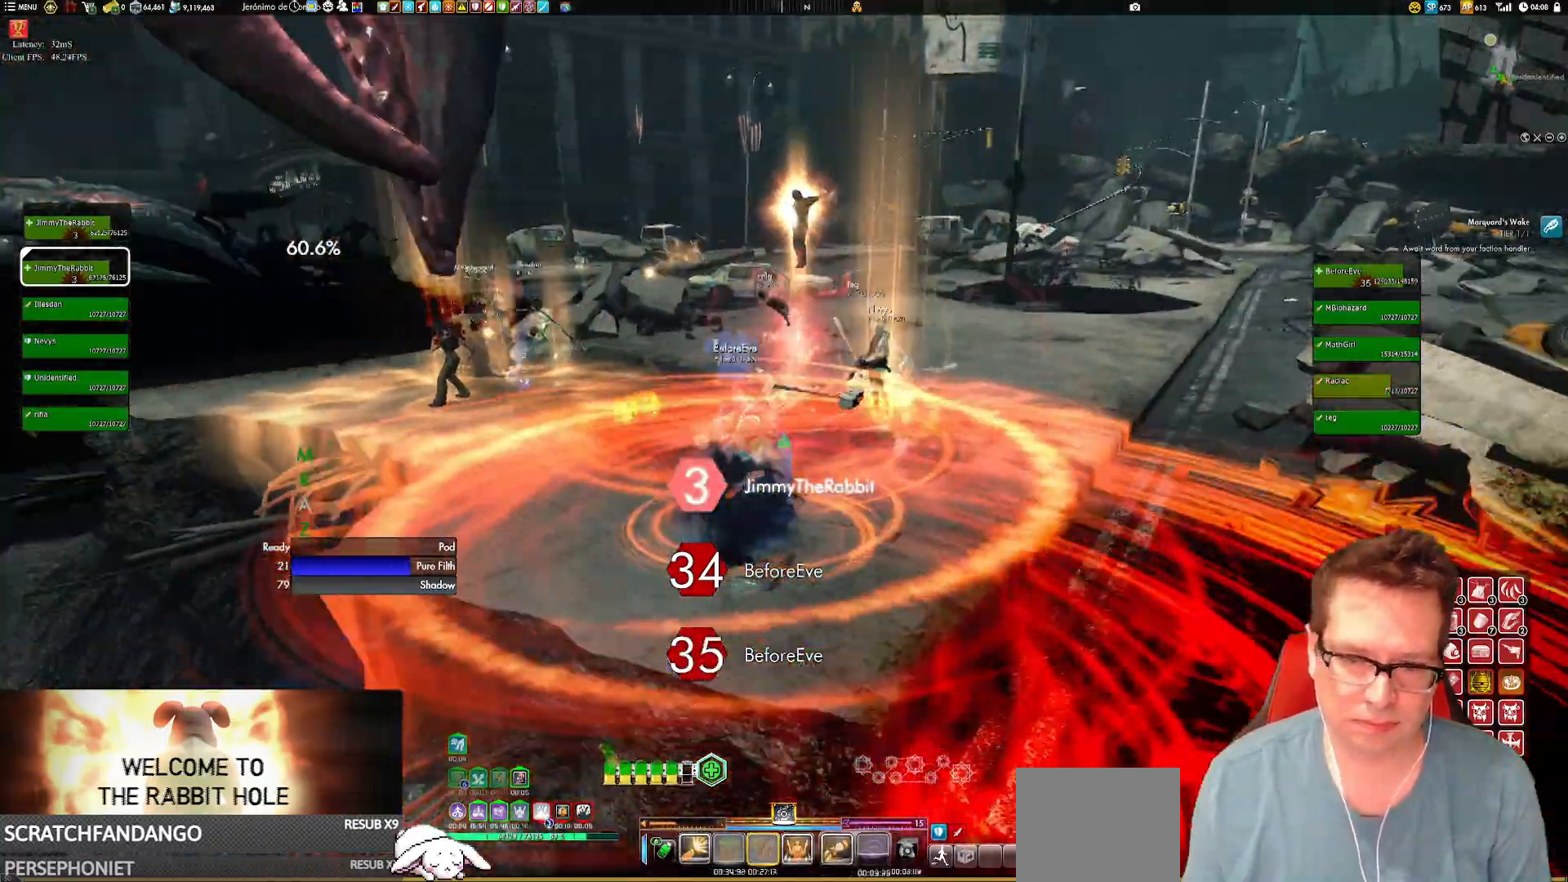
{"buttons": ["A"], "left_stick": "center", "right_stick": "up-right", "events": [[34, "right_stick", "center"], [134, "X", "down"], [167, "X", "up"], [467, "A", "down"], [467, "right_stick", "up-right"]]}
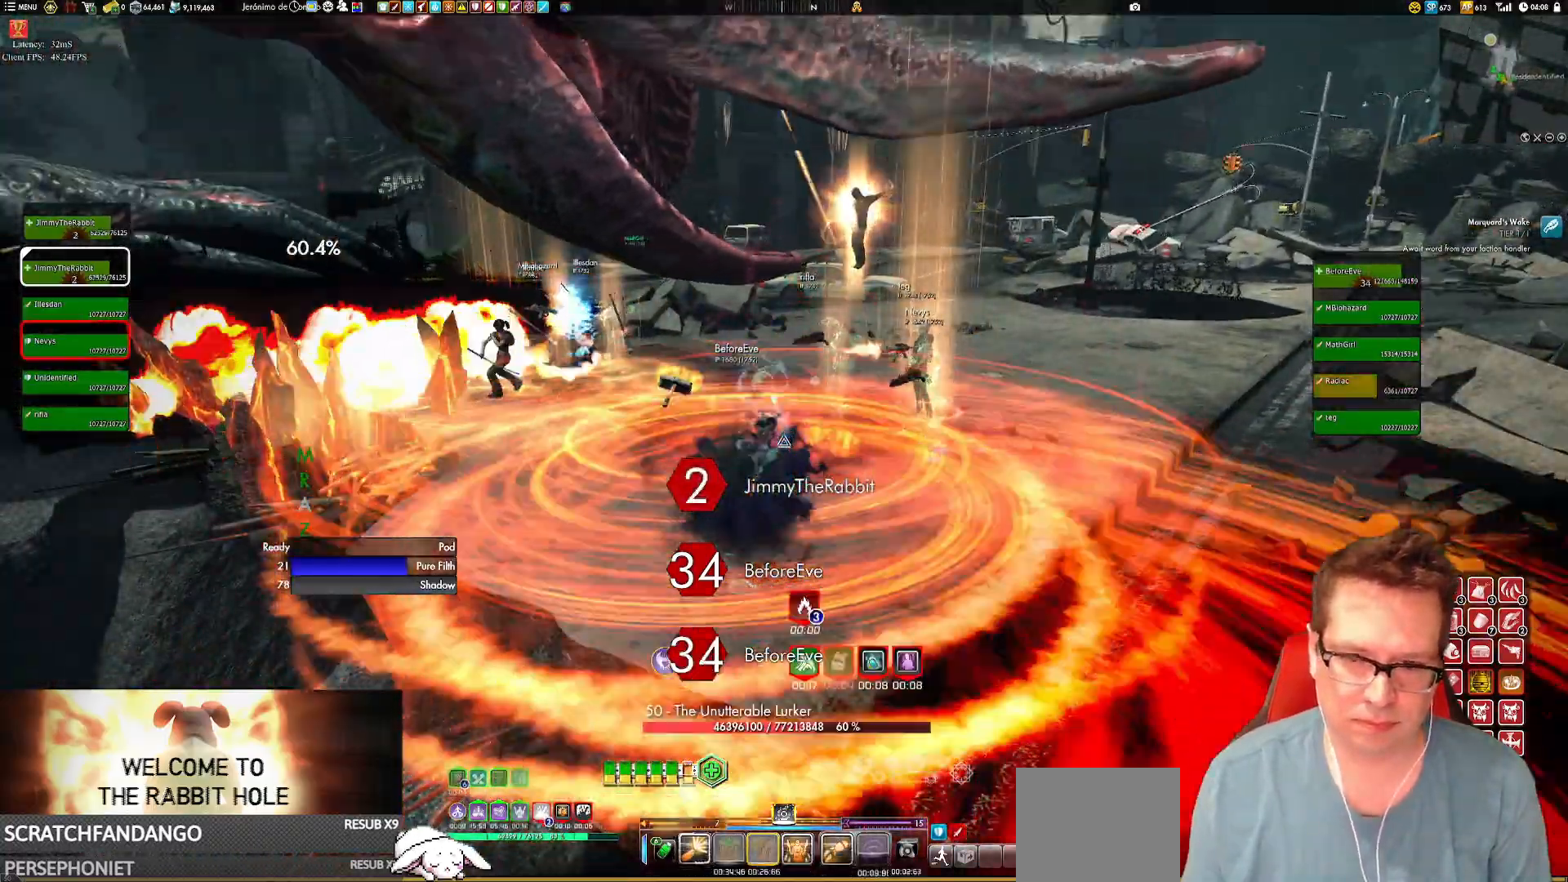
{"buttons": [], "left_stick": "center", "right_stick": "center", "events": [[33, "A", "up"], [133, "right_stick", "right"], [267, "right_stick", "center"], [334, "X", "down"], [400, "X", "up"]]}
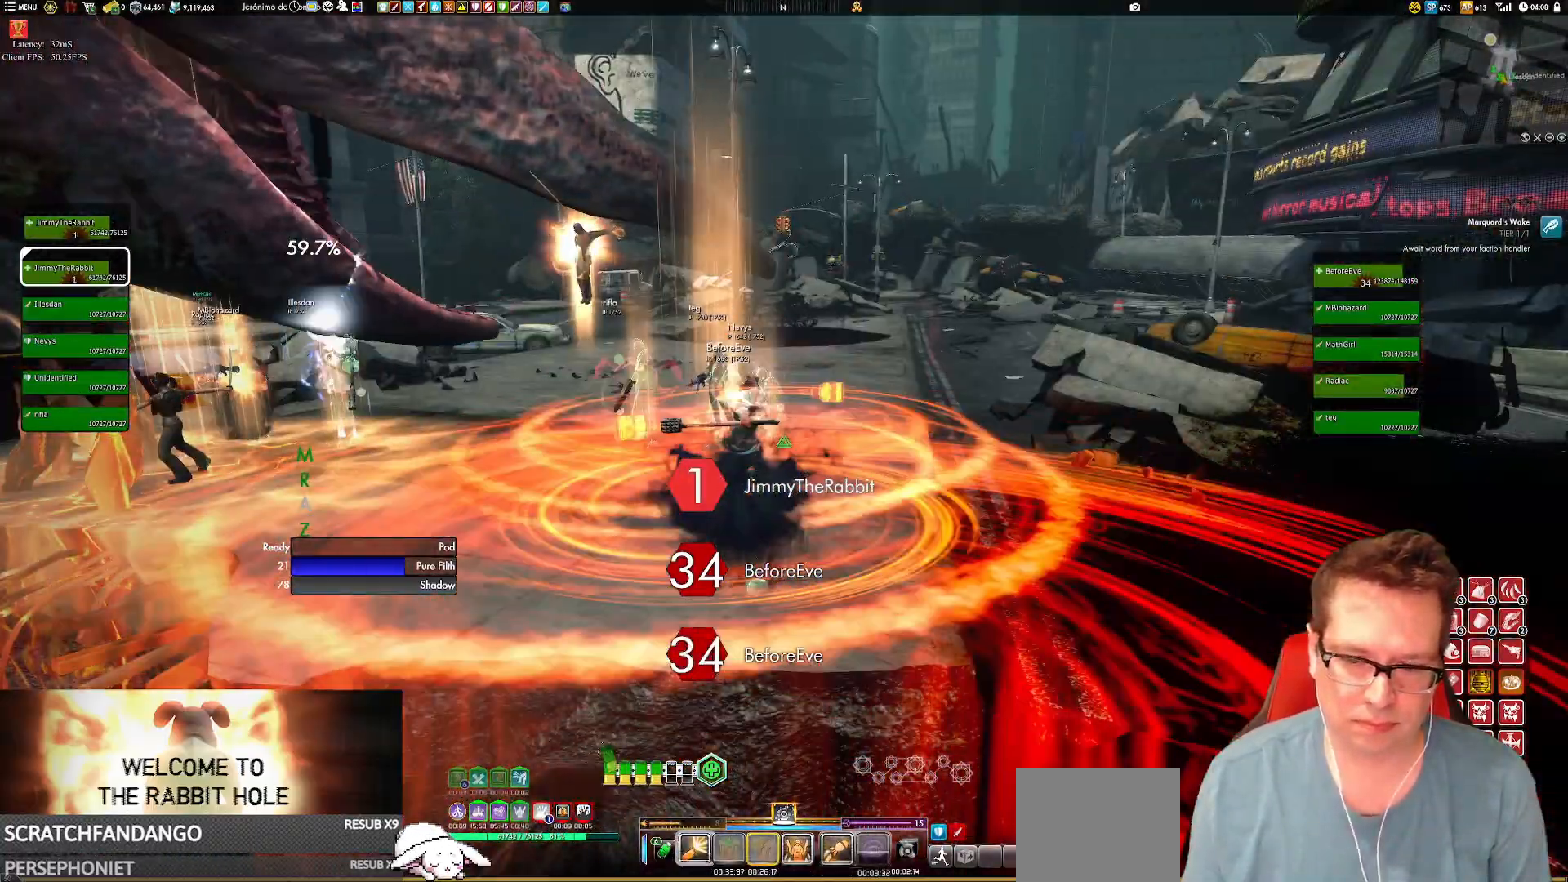
{"buttons": ["X"], "left_stick": "center", "right_stick": "center", "events": [[201, "X", "down"], [267, "X", "up"], [501, "X", "down"]]}
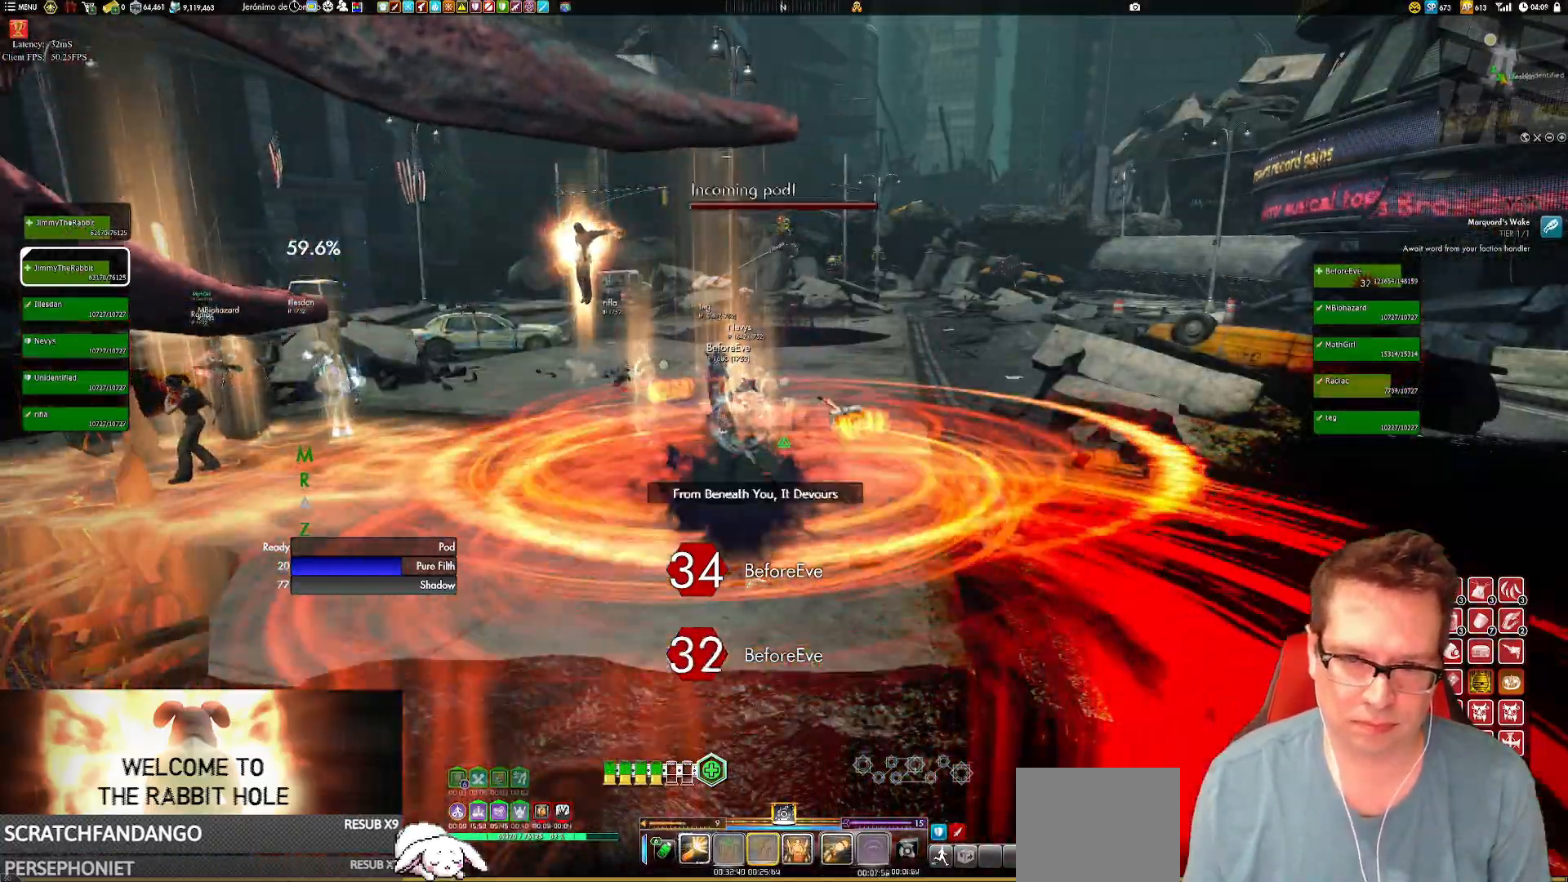
{"buttons": [], "left_stick": "center", "right_stick": "center", "events": [[33, "X", "up"], [67, "DPAD_DOWN", "down"], [200, "DPAD_DOWN", "up"], [233, "left_stick", "up"], [333, "left_stick", "center"]]}
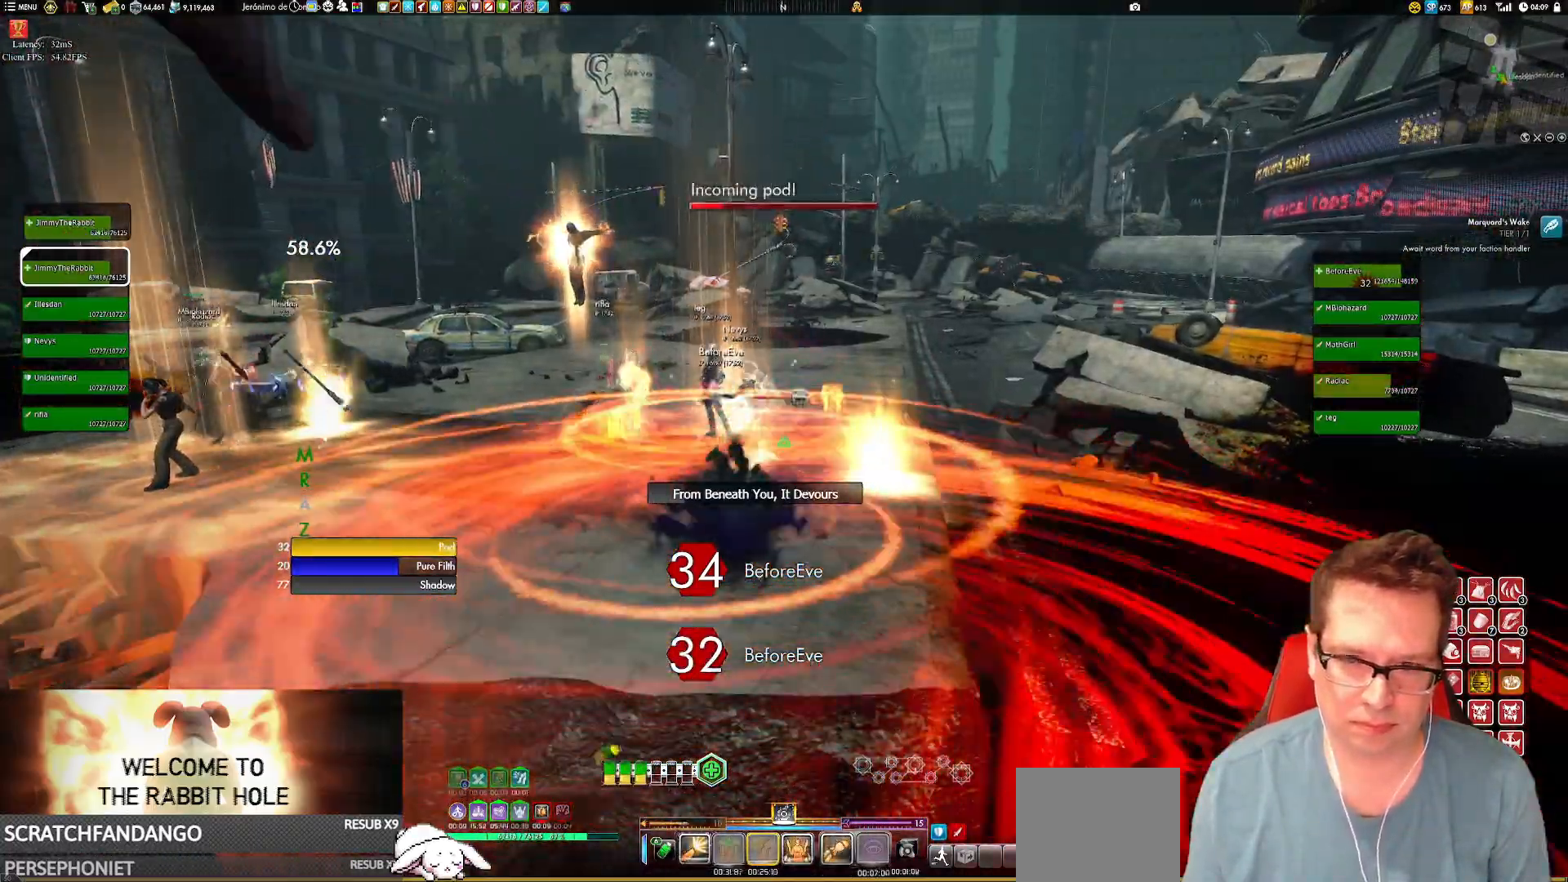
{"buttons": [], "left_stick": "center", "right_stick": "center", "events": [[100, "X", "down"], [234, "X", "up"], [367, "X", "down"], [434, "X", "up"]]}